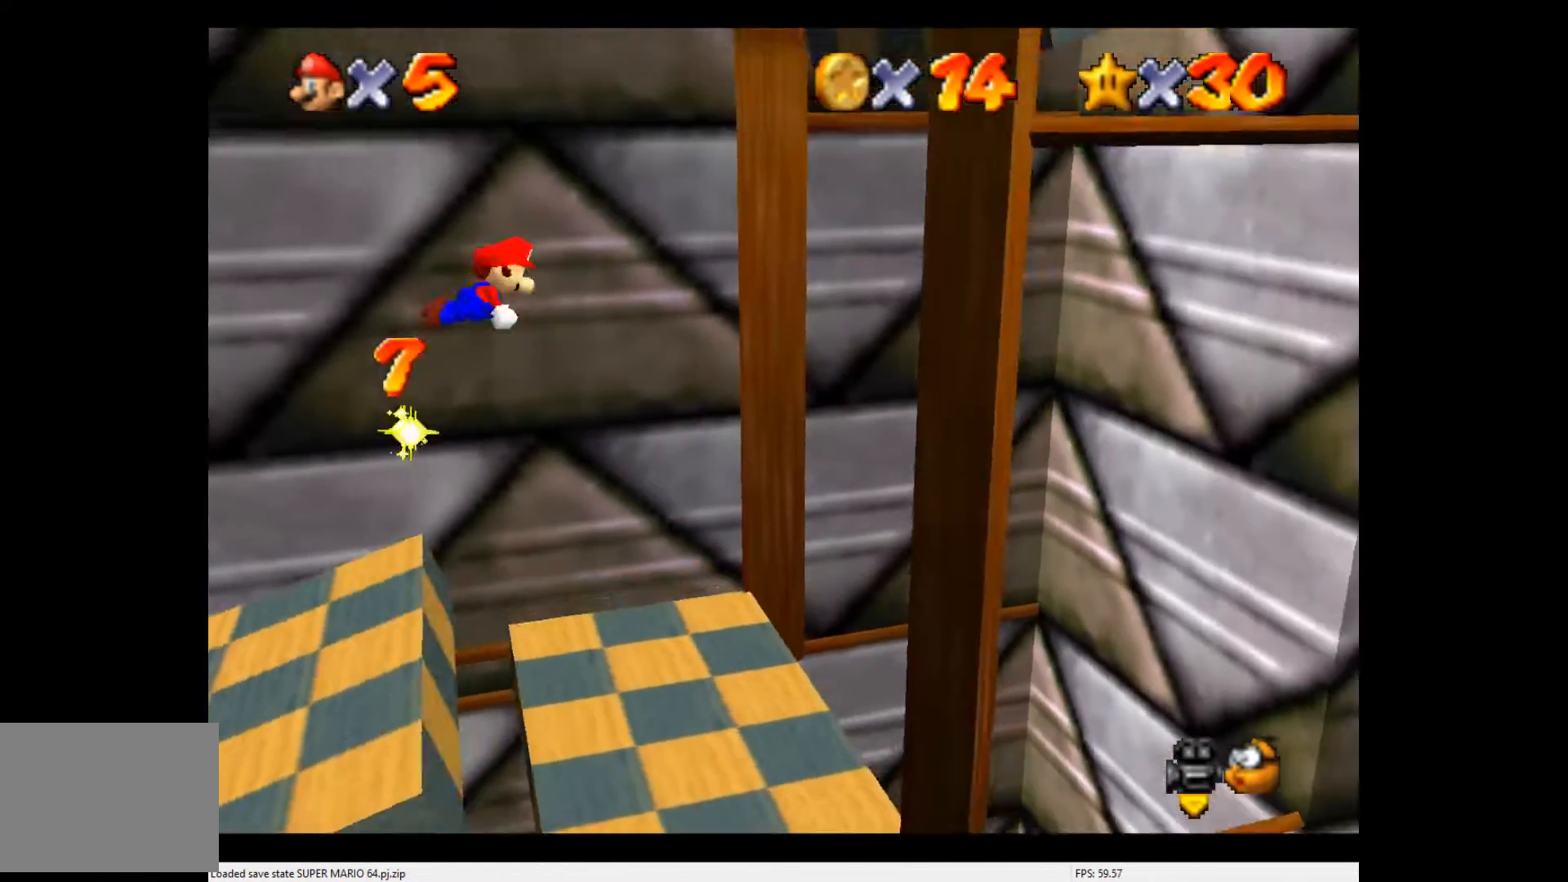
Gameplay with a controller (Nintendo layout); each line is a JSON object with the inputs held at the frame after it. "events" lists button and stick changes between this image and that frame as [ms after this image, input, new state], when the widget could be followed in between. Not read: L3 R3 Z.
{"buttons": [], "left_stick": "right", "events": [[100, "left_stick", "right"]]}
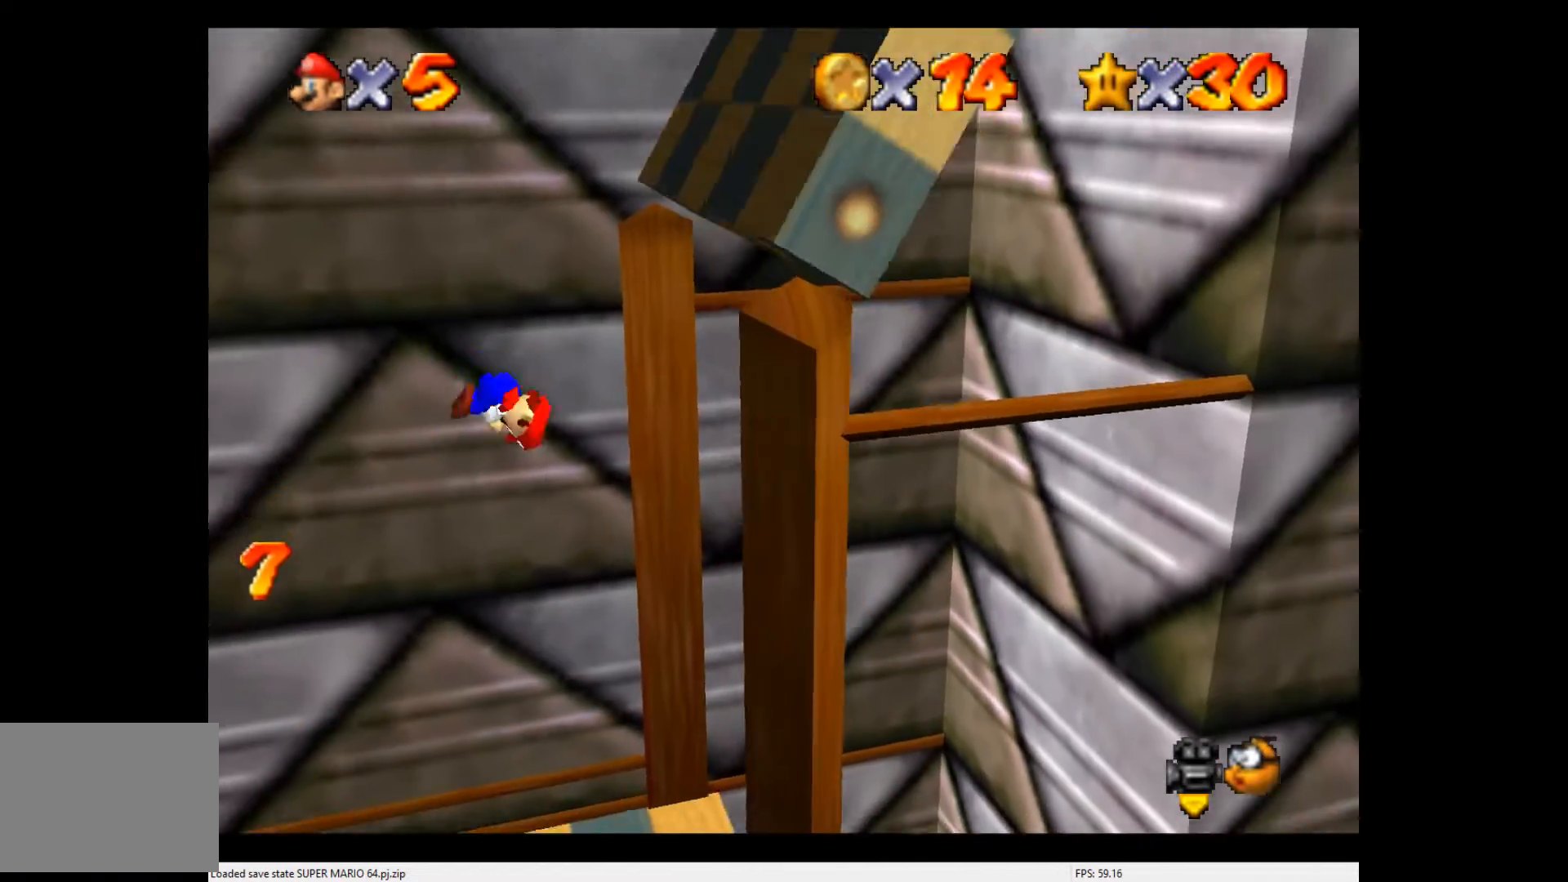
{"buttons": [], "left_stick": "center", "events": [[133, "left_stick", "center"], [233, "left_stick", "right"], [467, "left_stick", "center"]]}
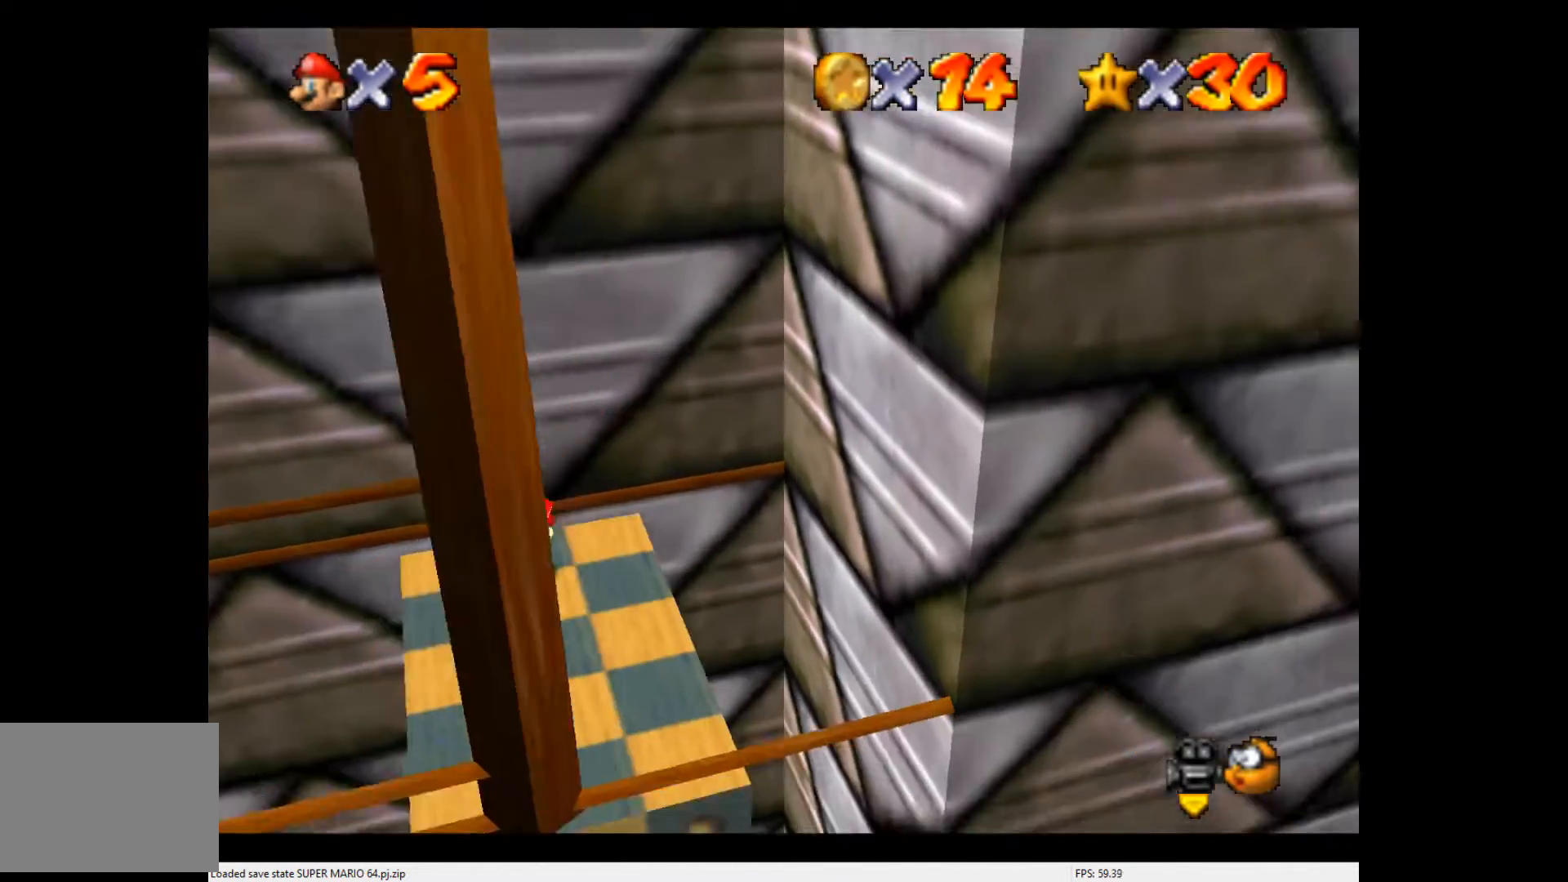
{"buttons": [], "left_stick": "center", "events": []}
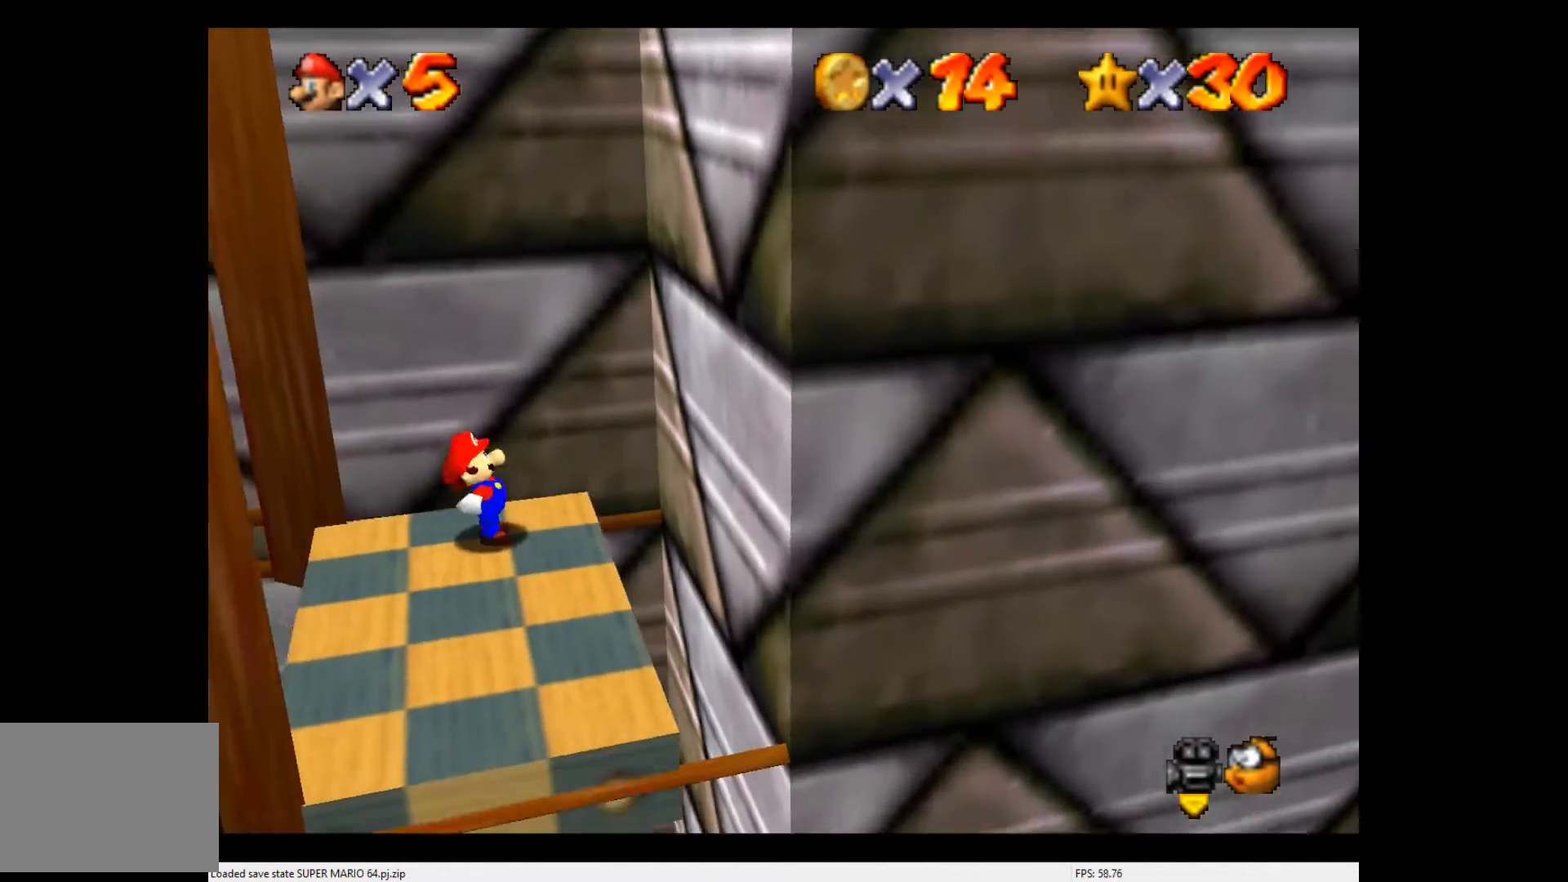
{"buttons": [], "left_stick": "left", "events": [[67, "left_stick", "down"], [500, "left_stick", "left"]]}
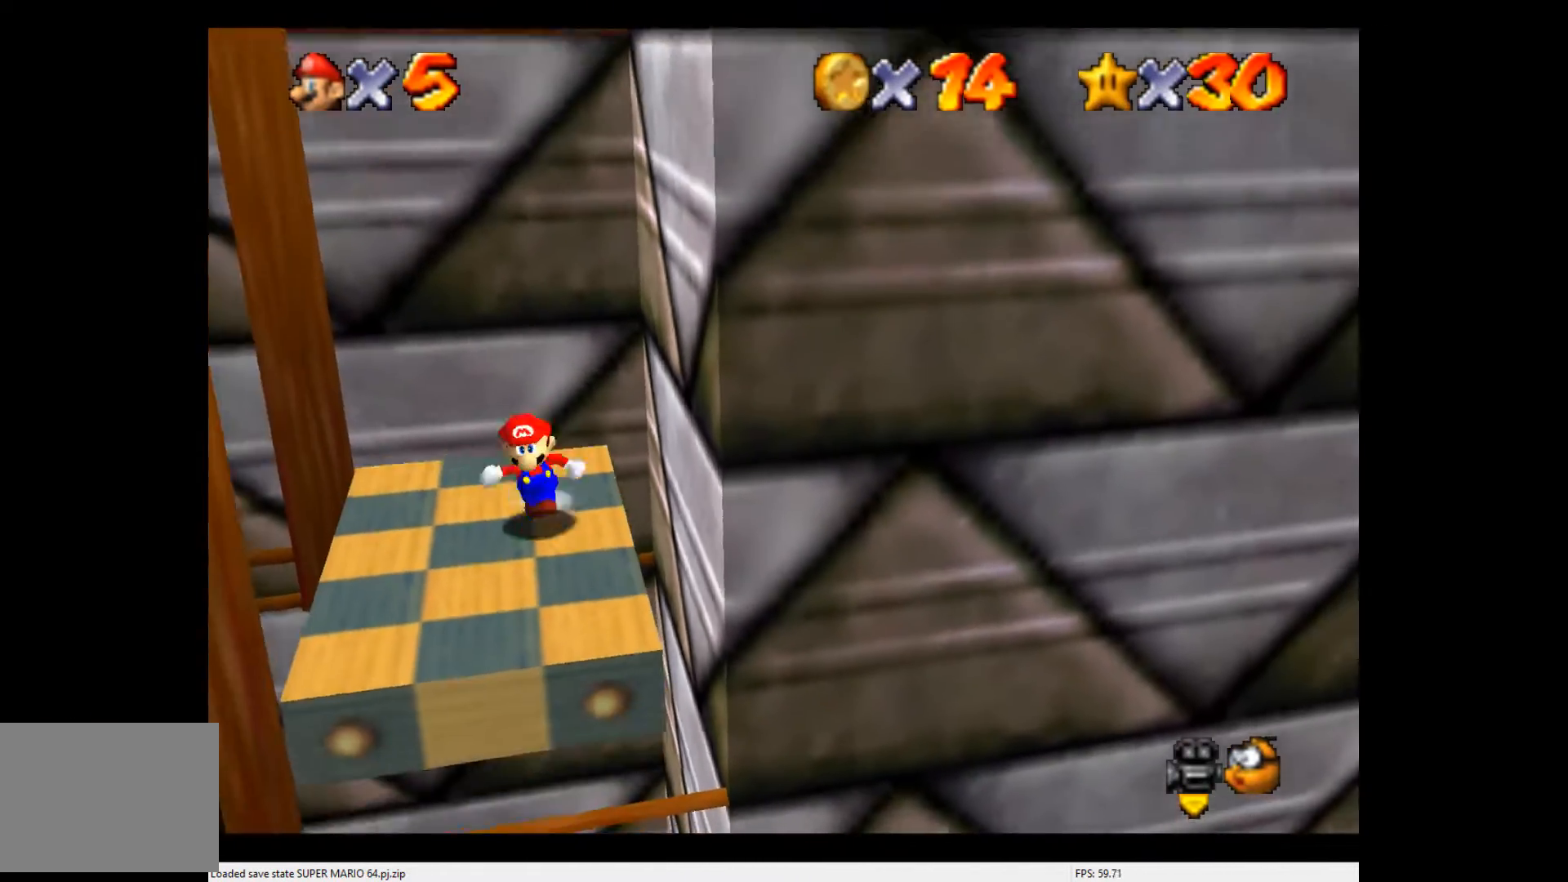
{"buttons": ["A"], "left_stick": "up", "events": [[33, "left_stick", "up"], [333, "A", "down"]]}
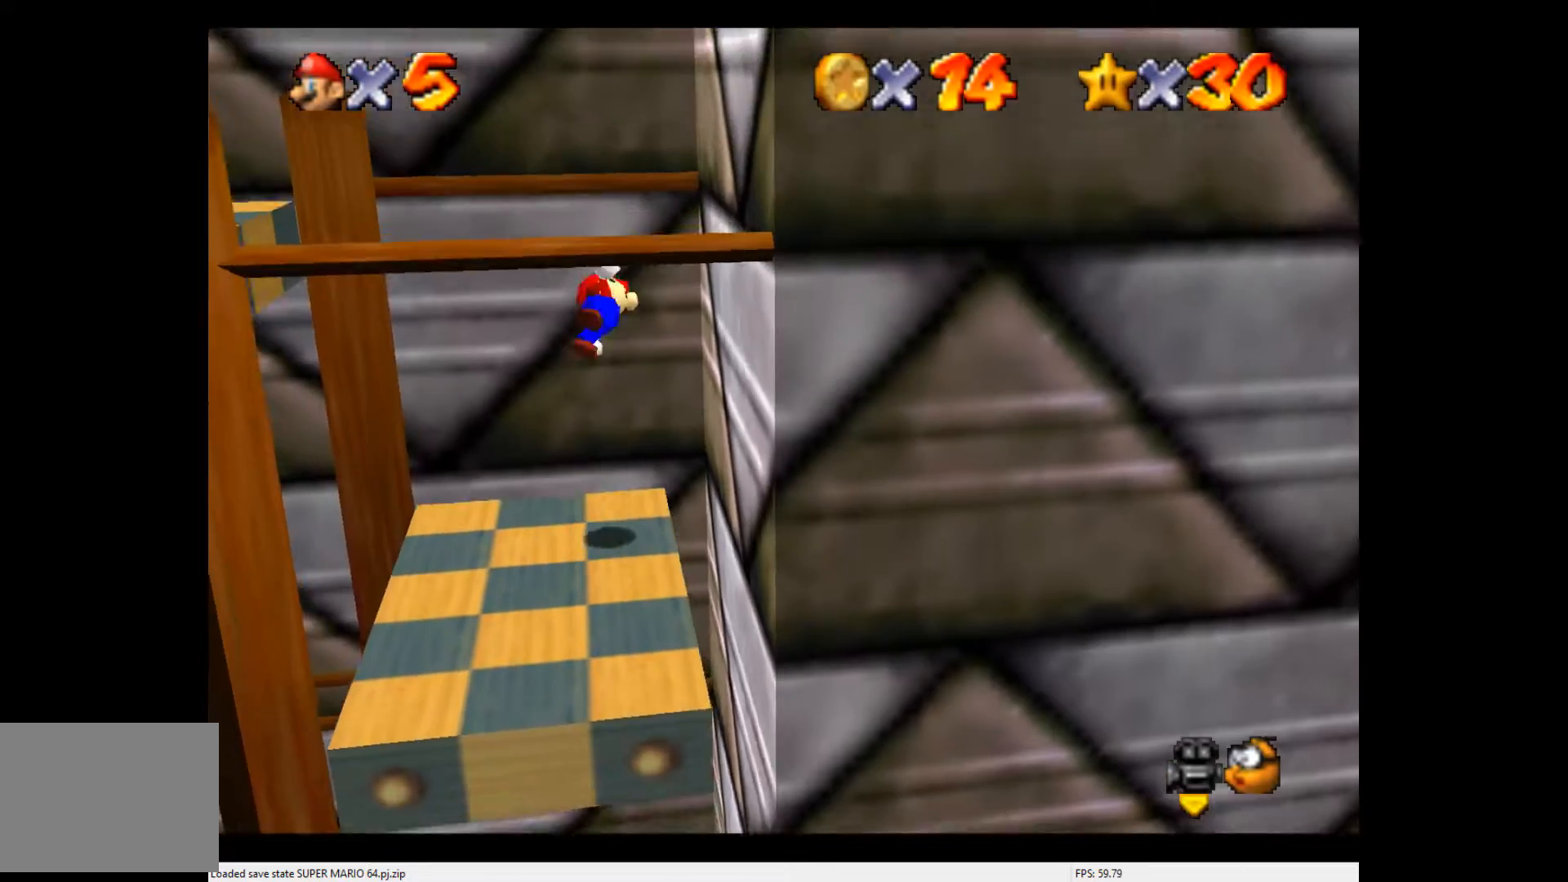
{"buttons": ["A"], "left_stick": "up-right", "events": [[133, "A", "up"], [367, "A", "down"], [433, "left_stick", "up-right"]]}
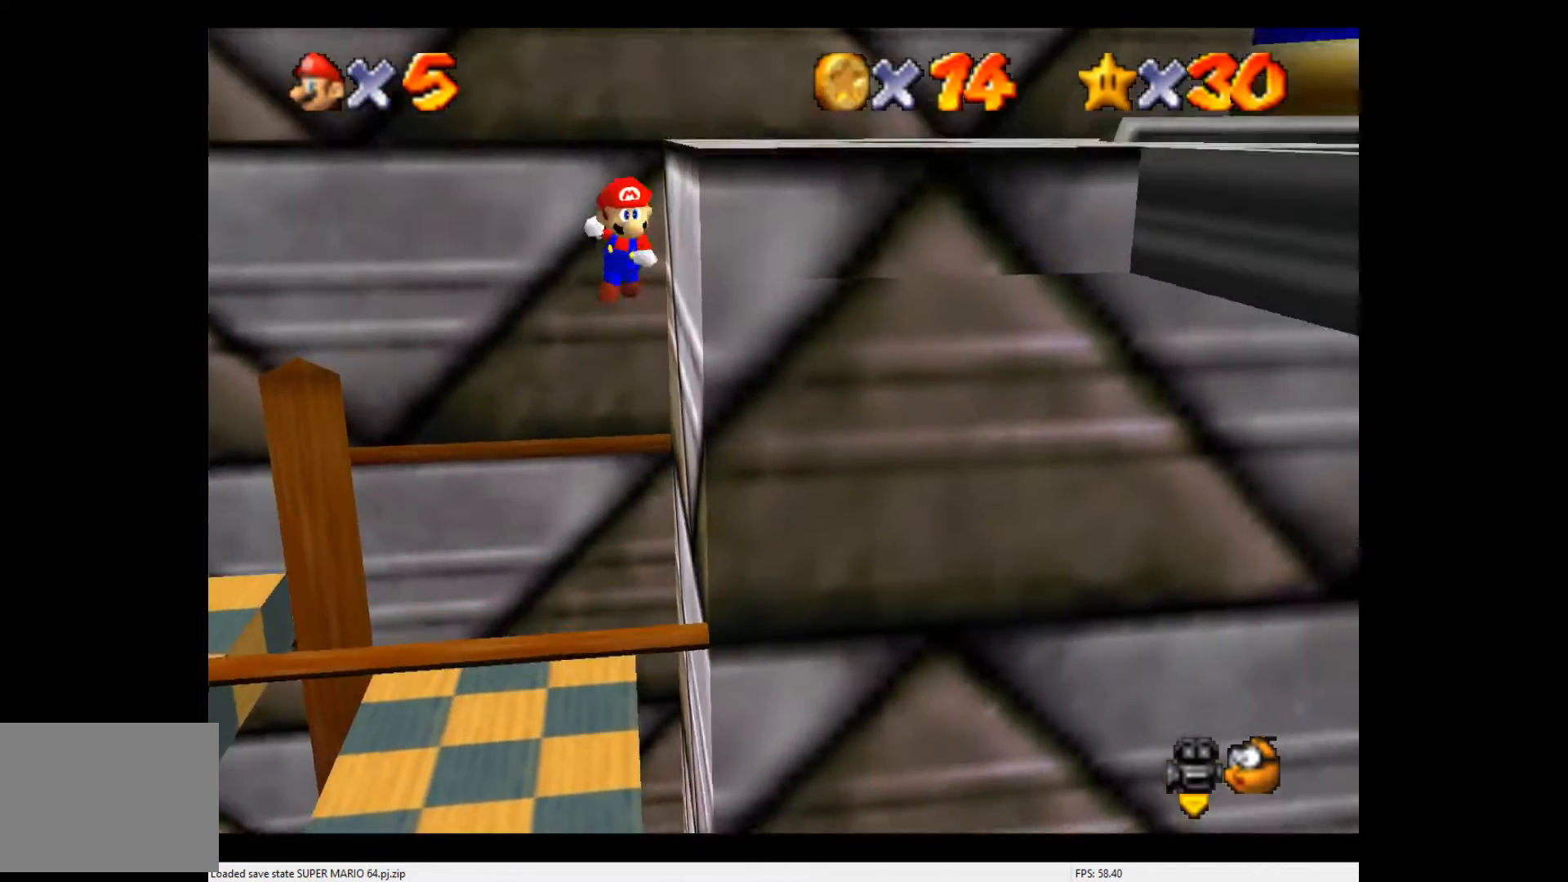
{"buttons": [], "left_stick": "up-right", "events": [[67, "left_stick", "right"], [233, "A", "up"], [300, "left_stick", "up-right"], [367, "C_LEFT", "down"], [433, "C_LEFT", "up"]]}
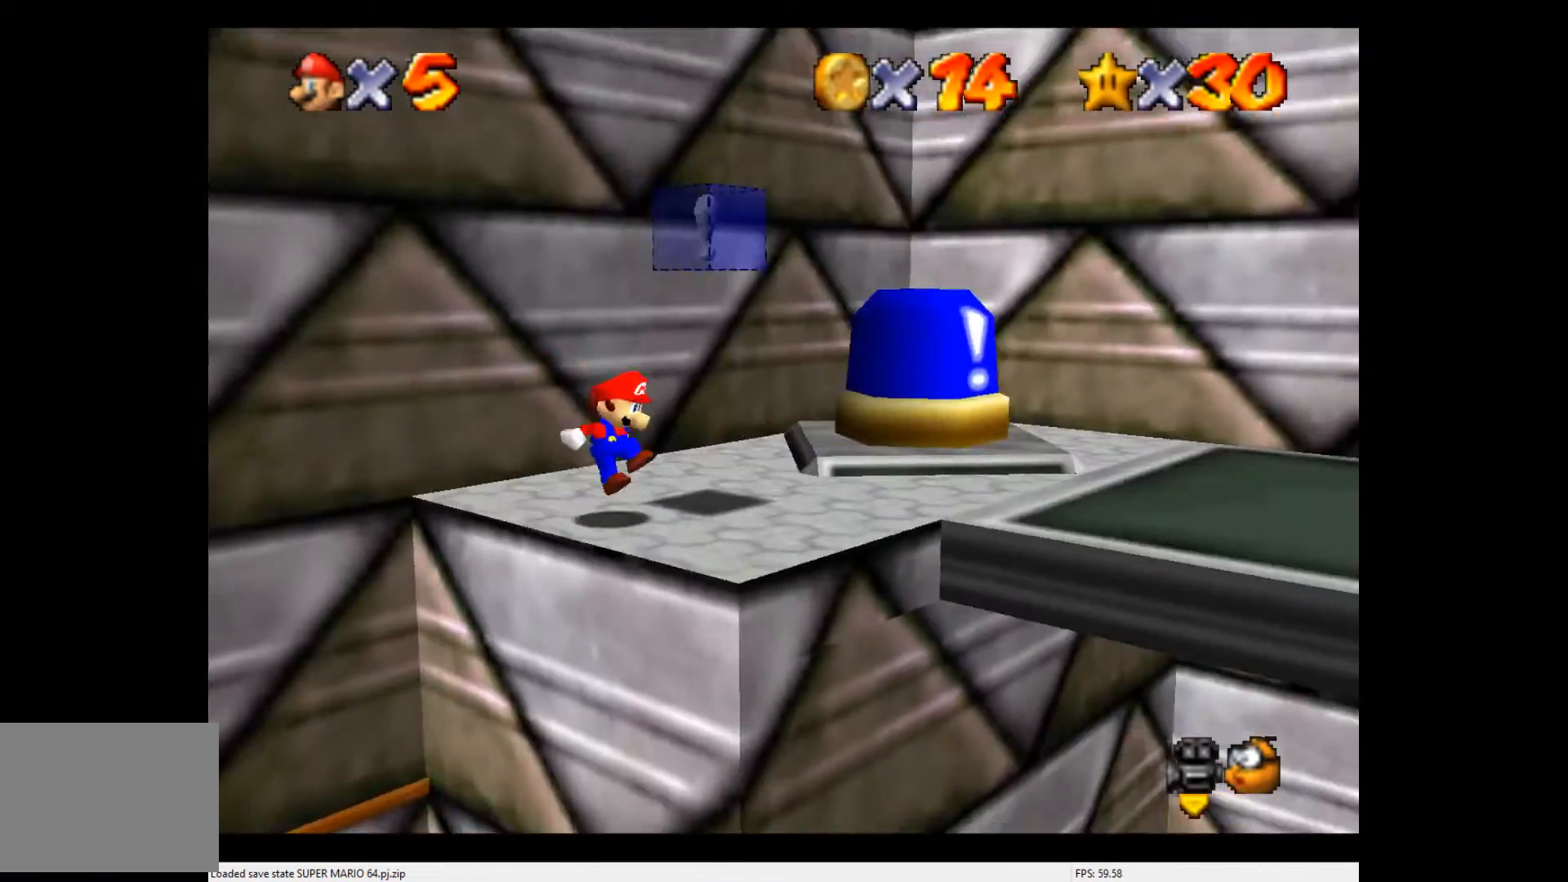
{"buttons": [], "left_stick": "up", "events": [[33, "C_LEFT", "down"], [100, "C_LEFT", "up"], [467, "left_stick", "up"]]}
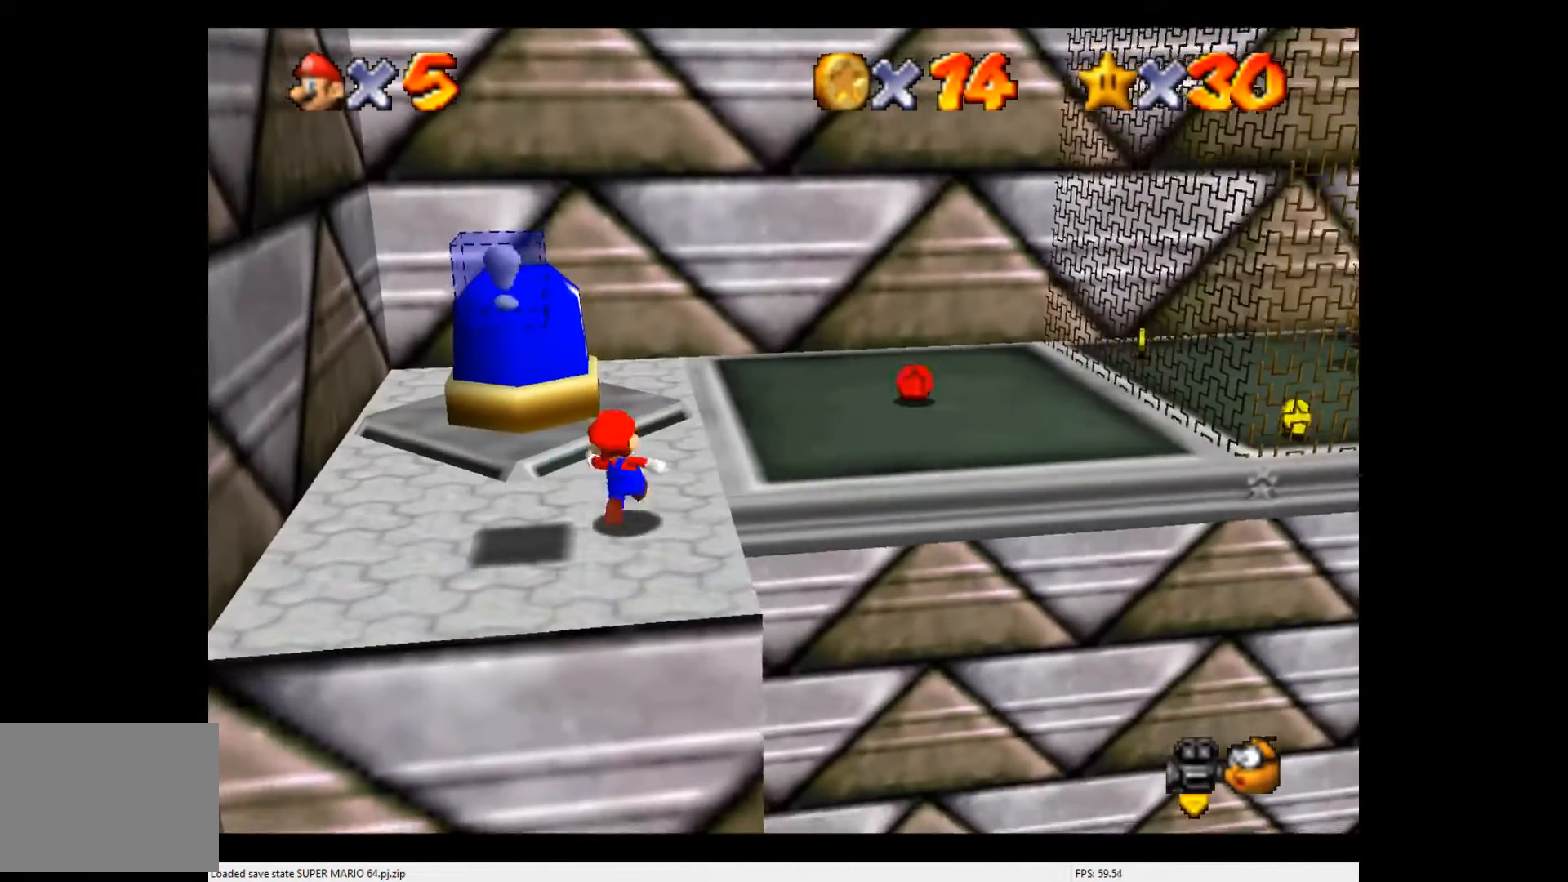
{"buttons": [], "left_stick": "up-right", "events": [[333, "left_stick", "up-right"]]}
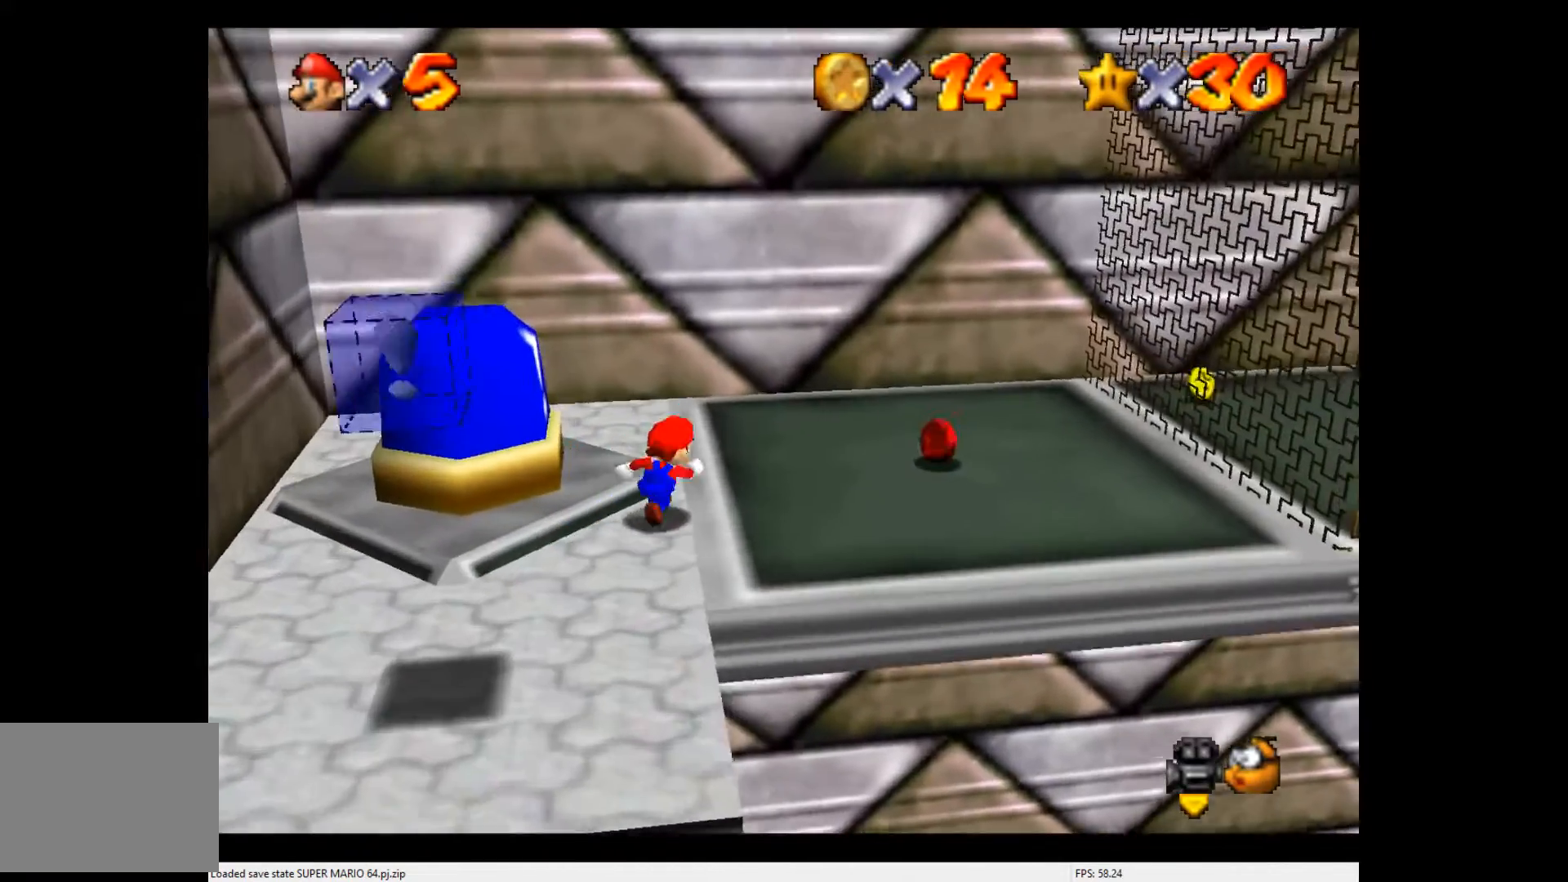
{"buttons": ["A"], "left_stick": "right", "events": [[200, "left_stick", "right"], [433, "A", "down"]]}
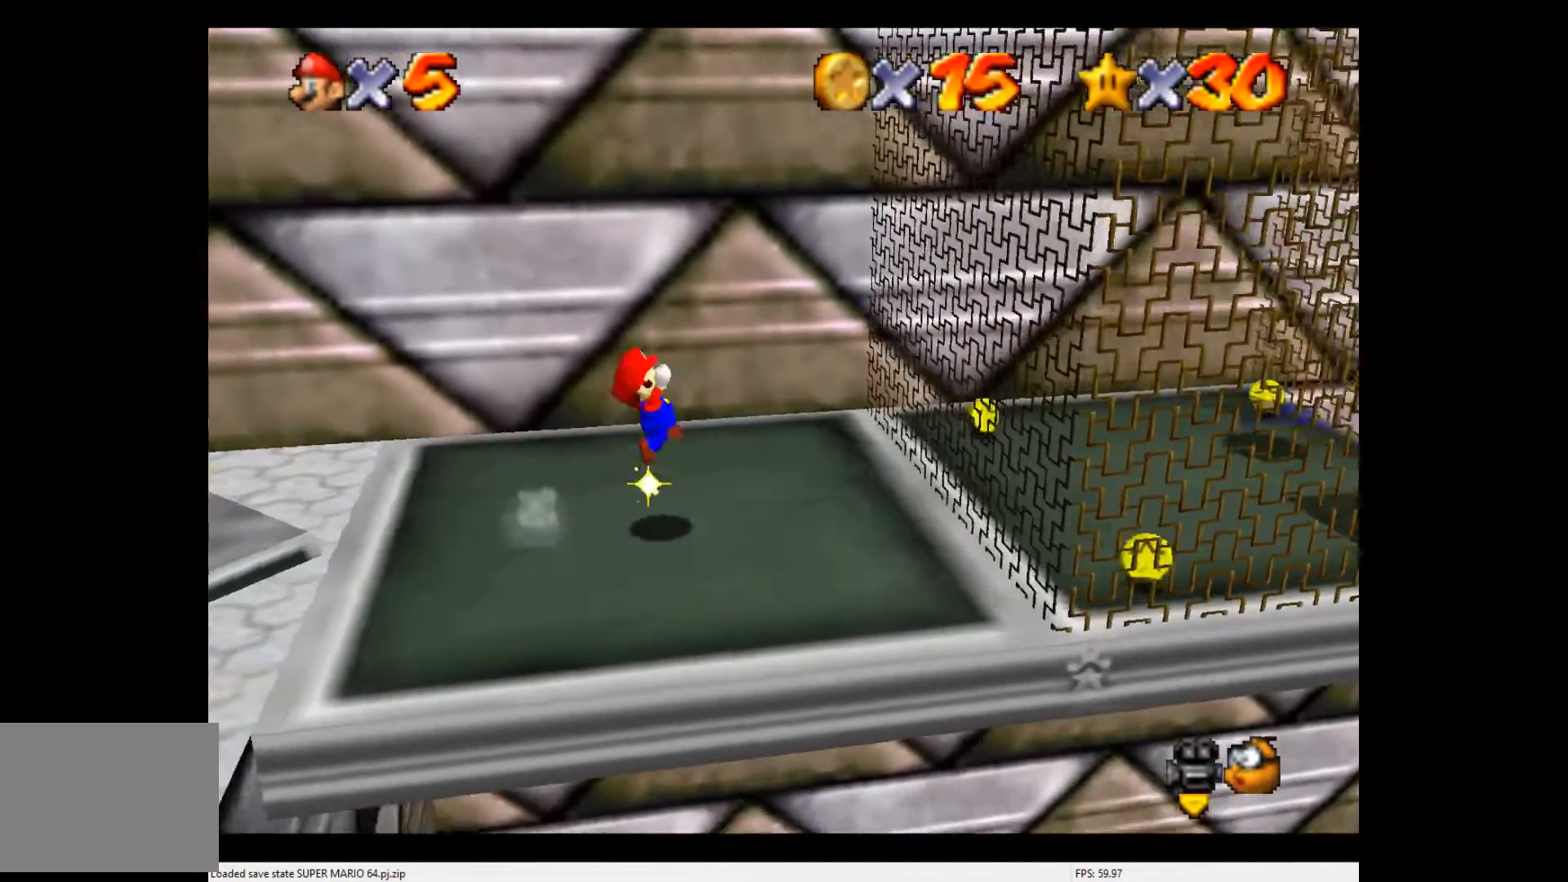
{"buttons": [], "left_stick": "center", "events": [[33, "A", "up"], [400, "left_stick", "center"]]}
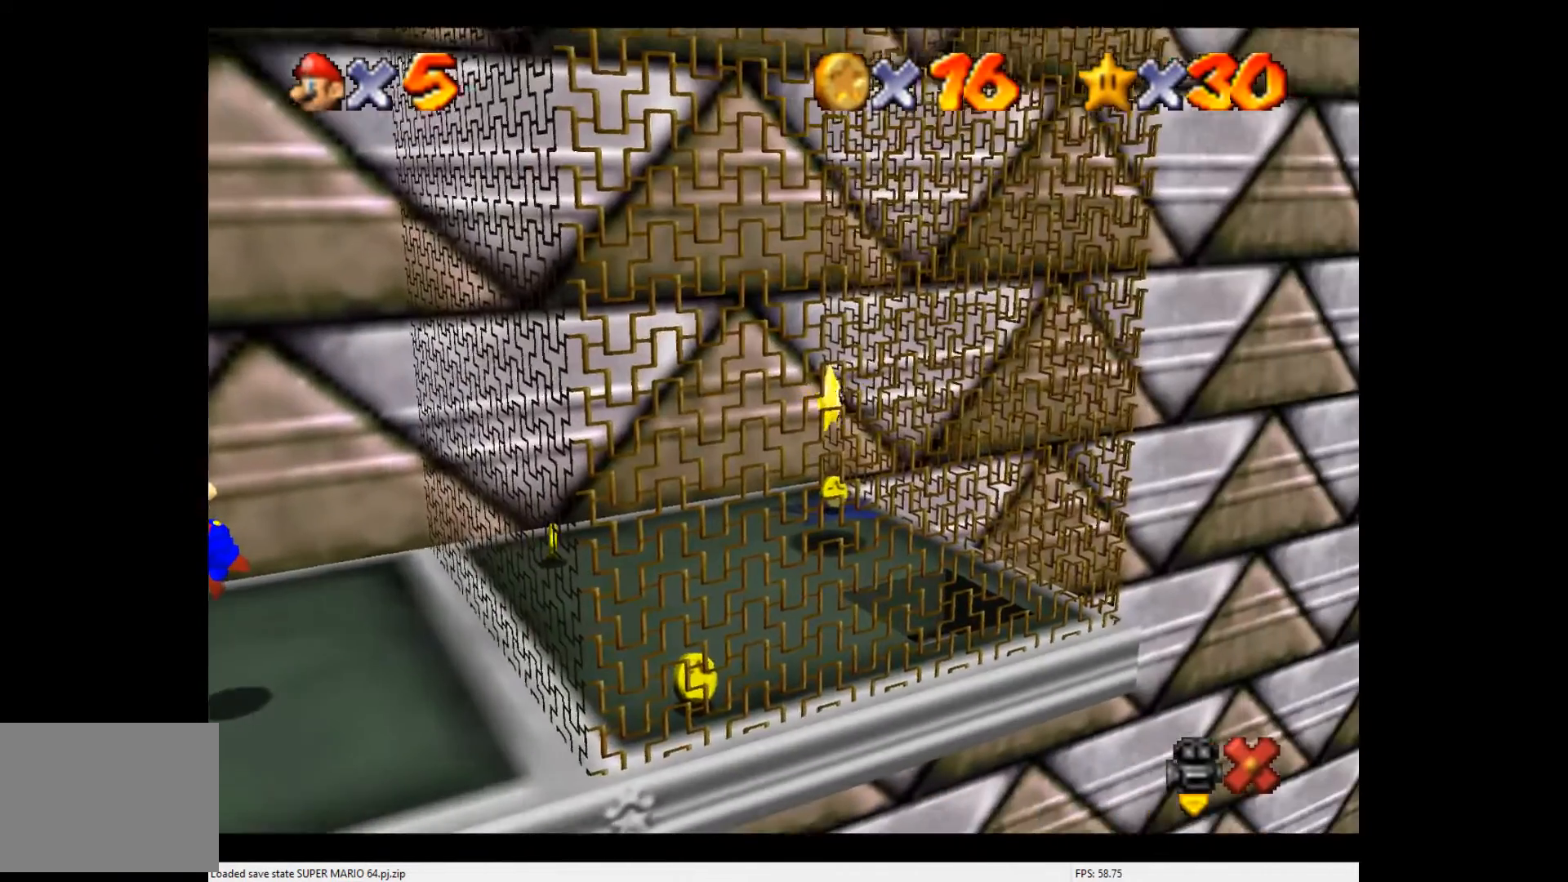
{"buttons": [], "left_stick": "right", "events": [[267, "left_stick", "right"]]}
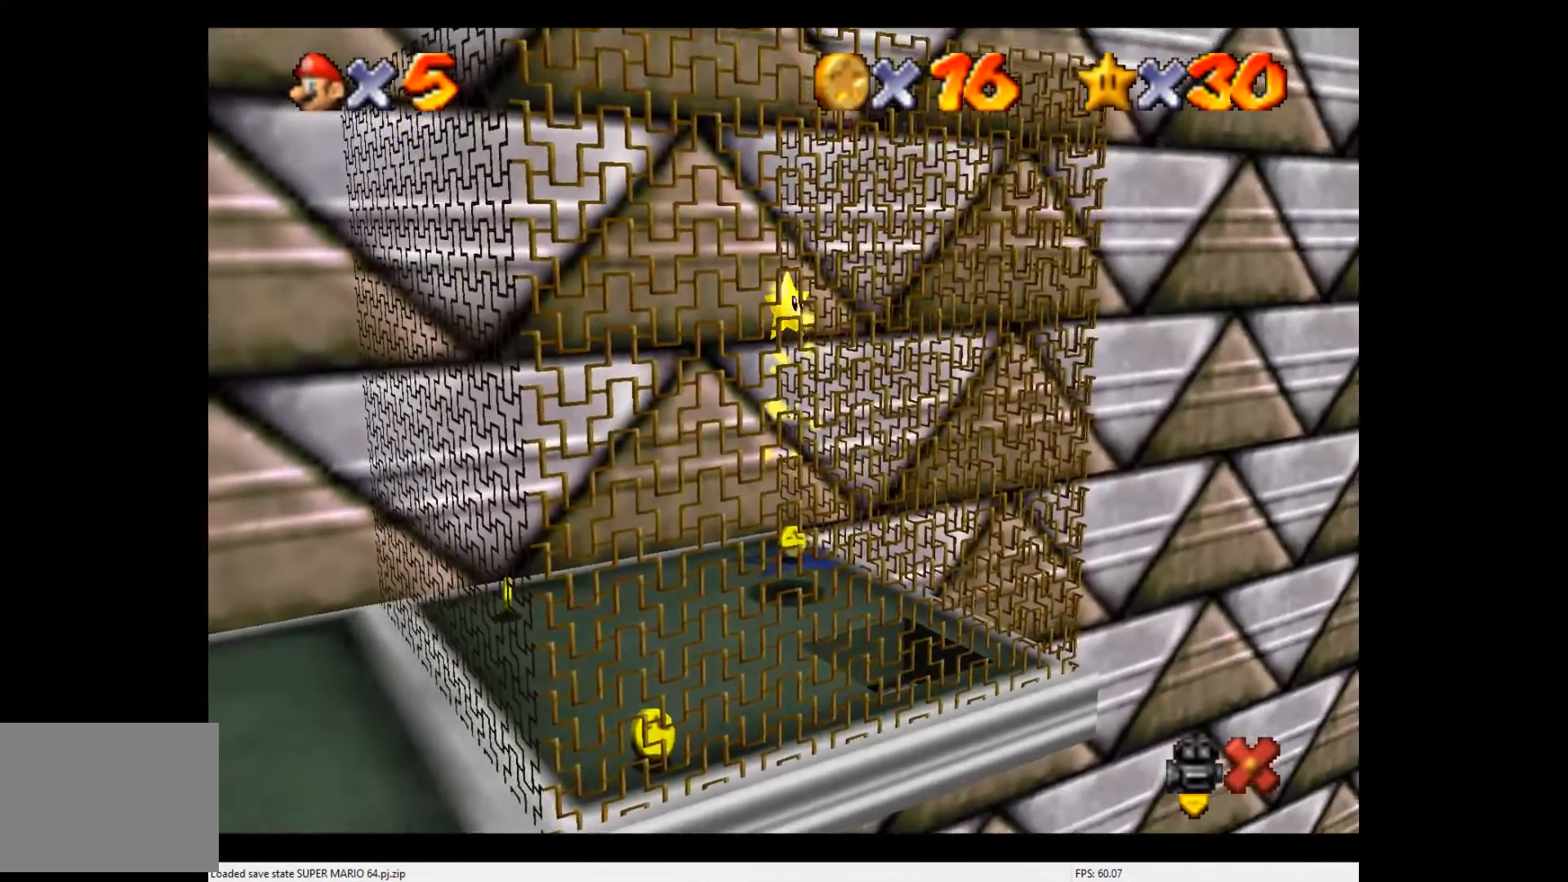
{"buttons": [], "left_stick": "right", "events": []}
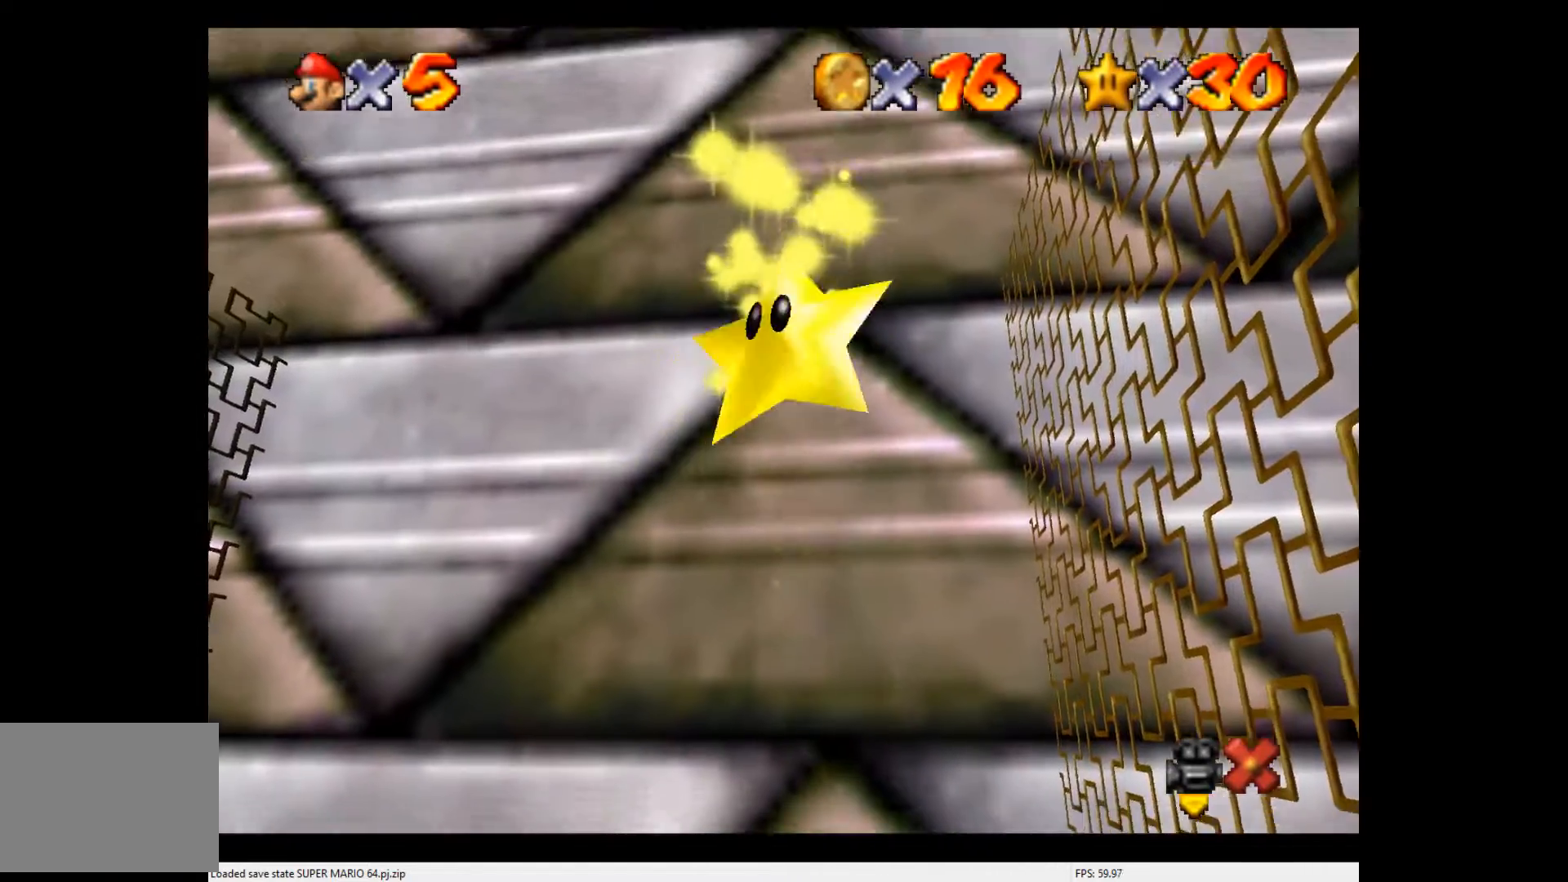
{"buttons": [], "left_stick": "right", "events": []}
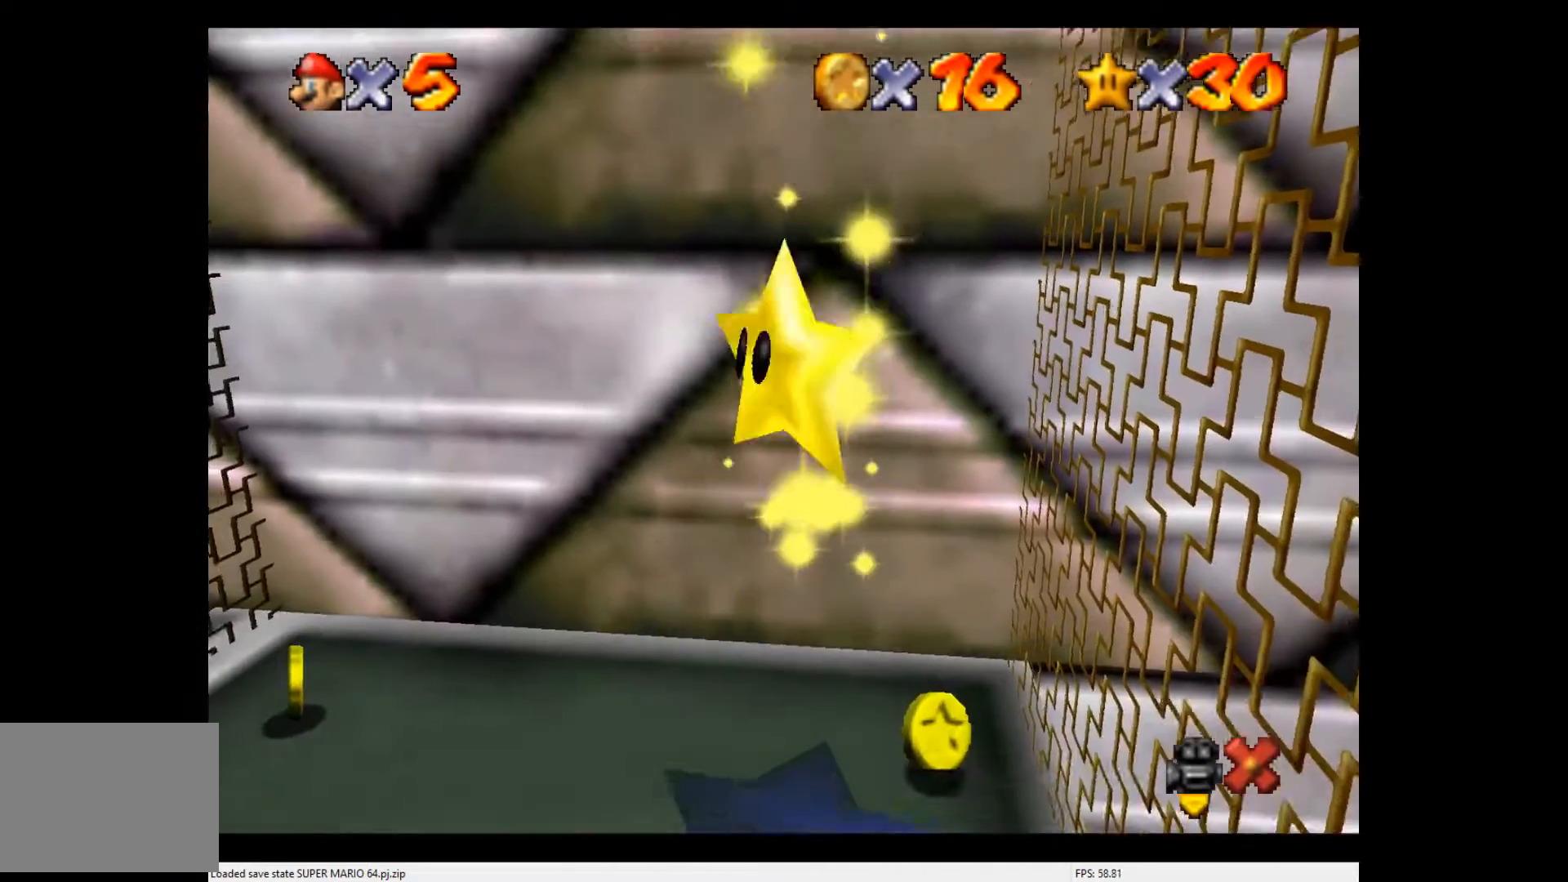
{"buttons": [], "left_stick": "right", "events": []}
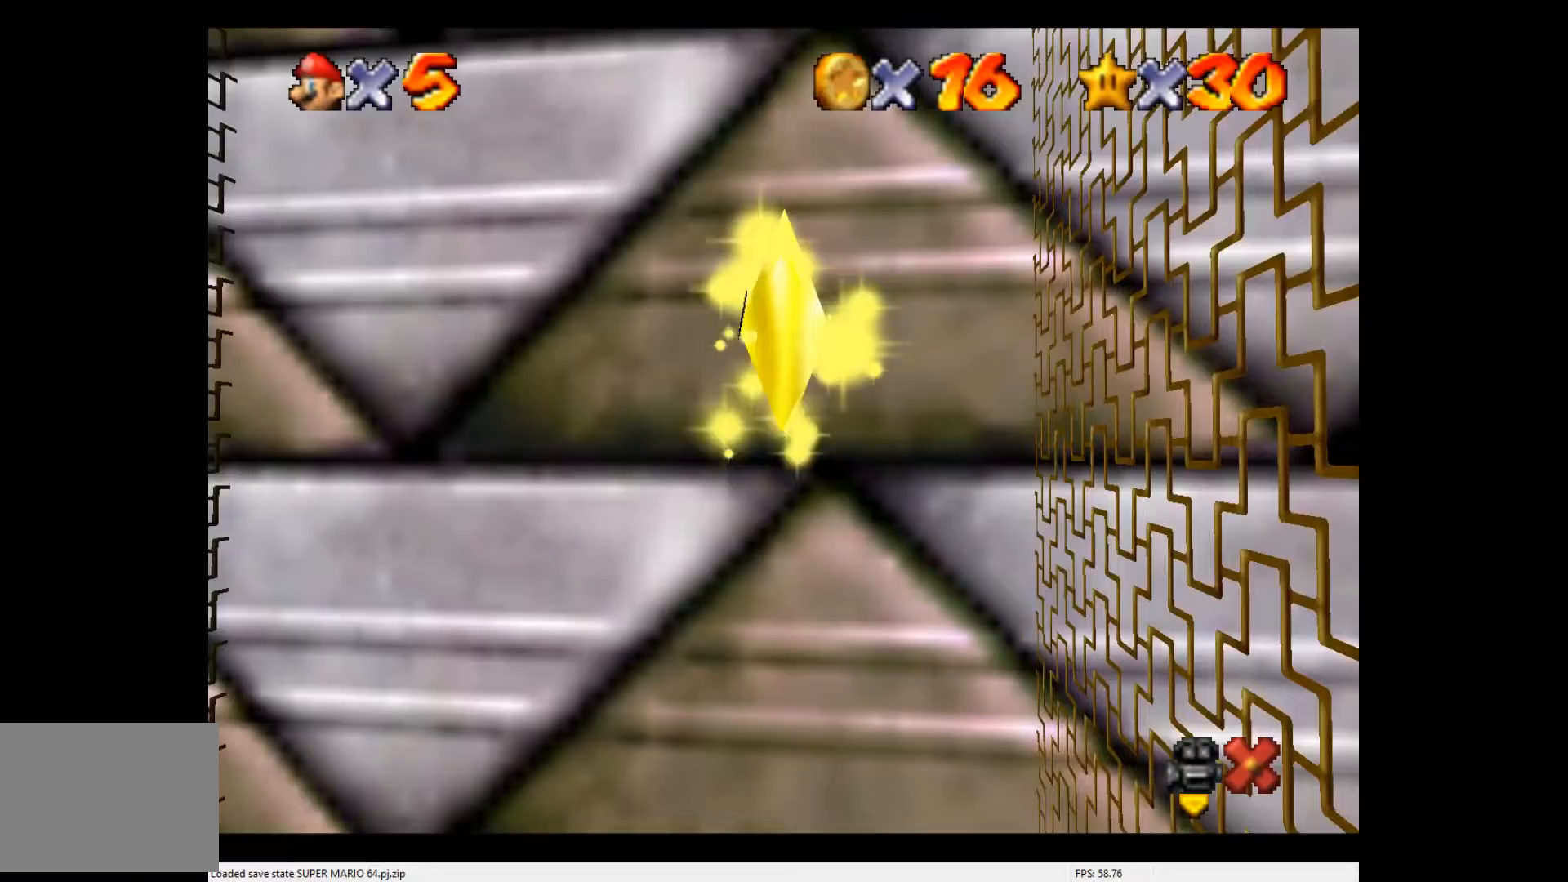
{"buttons": [], "left_stick": "right", "events": []}
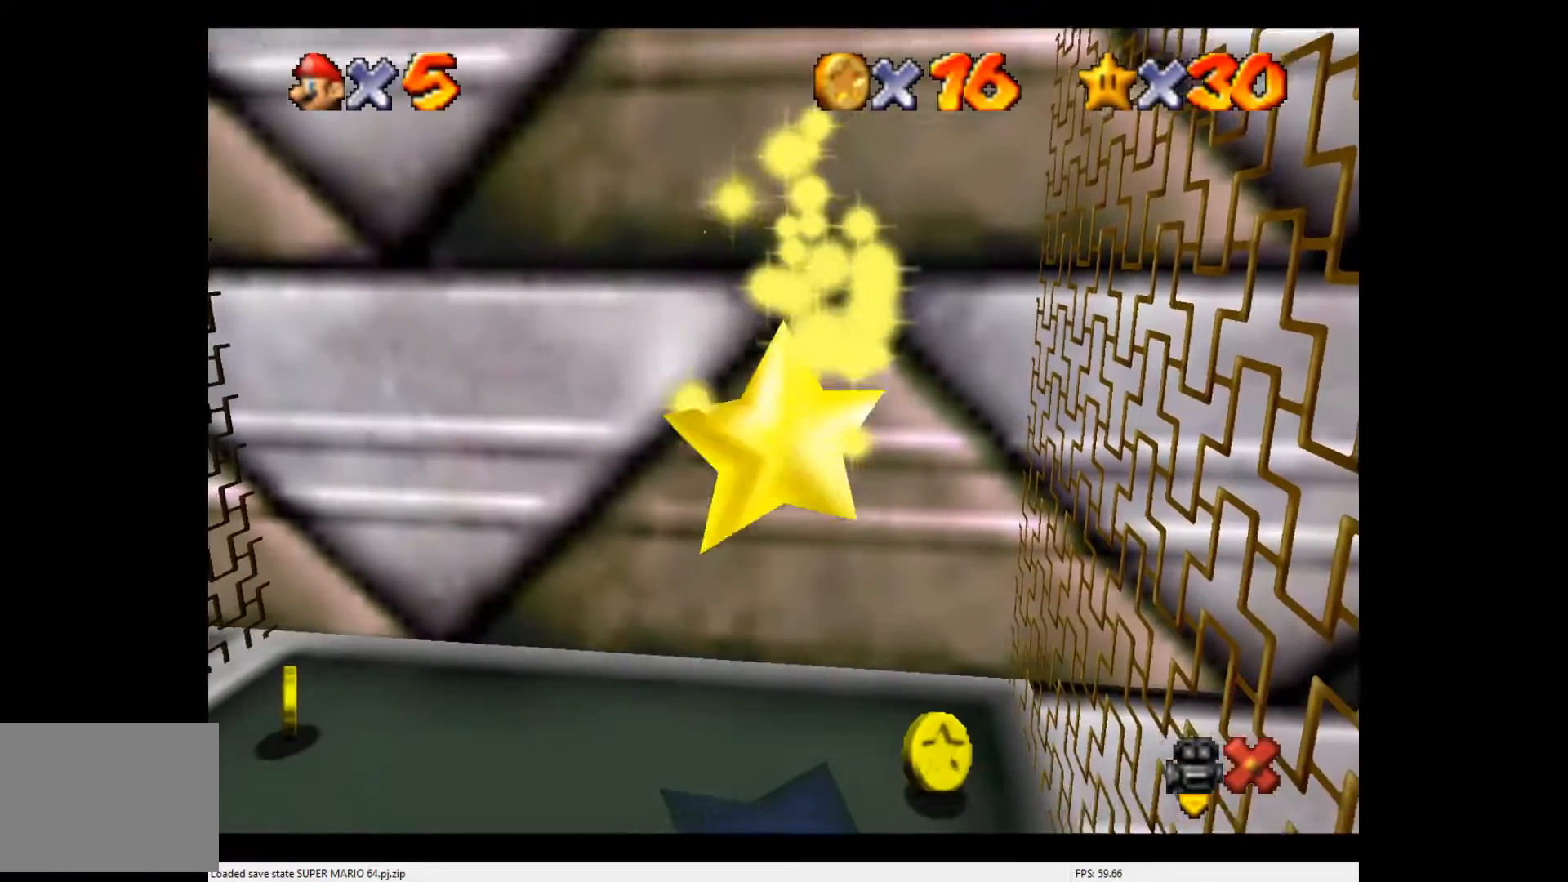
{"buttons": [], "left_stick": "right", "events": []}
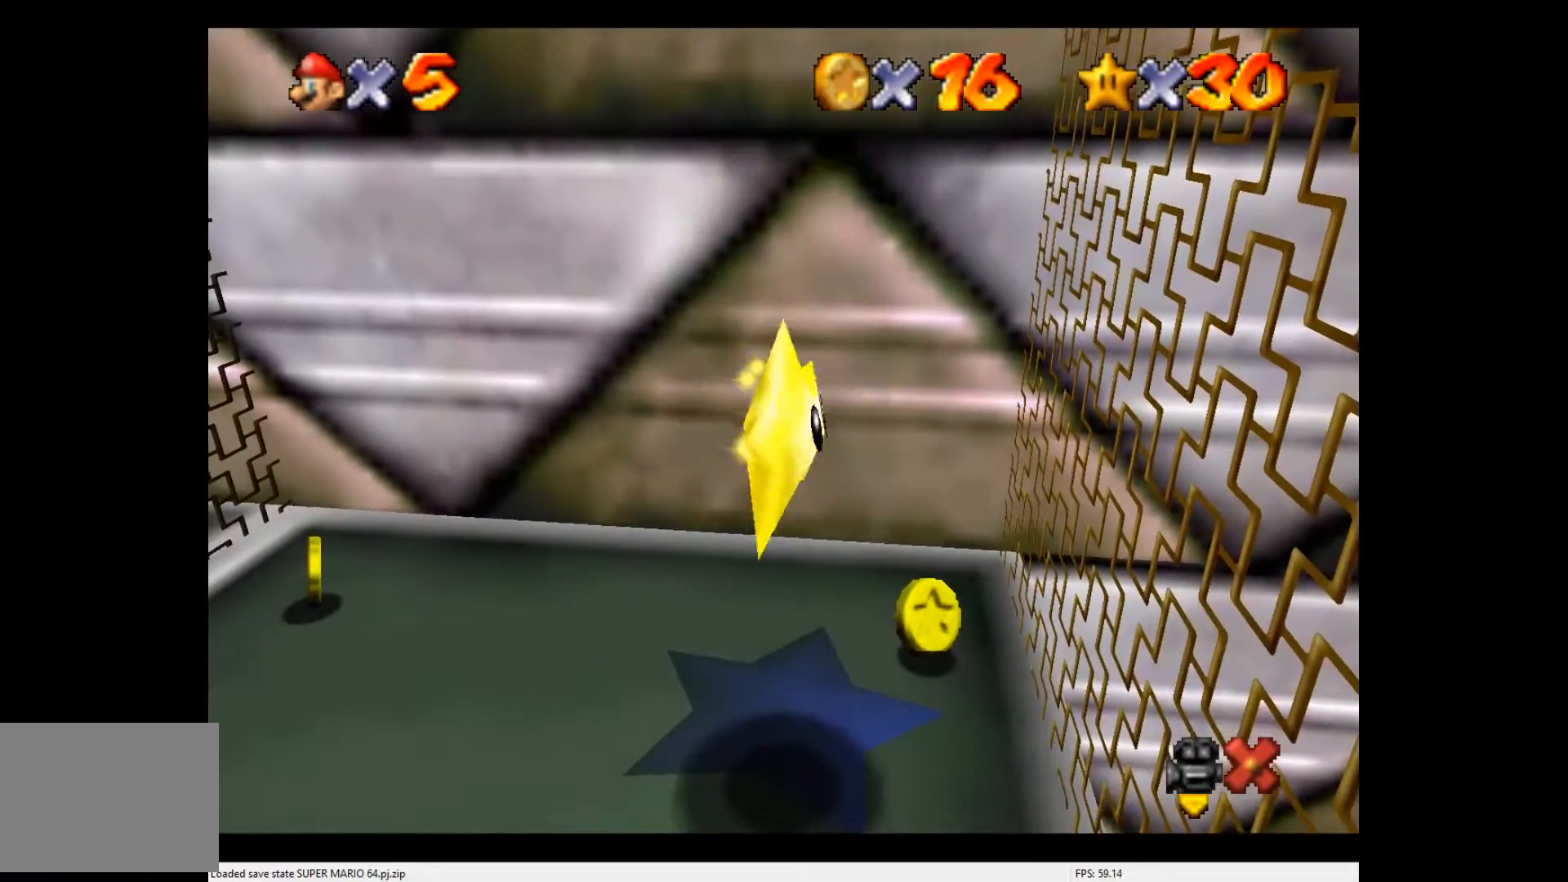
{"buttons": [], "left_stick": "right", "events": []}
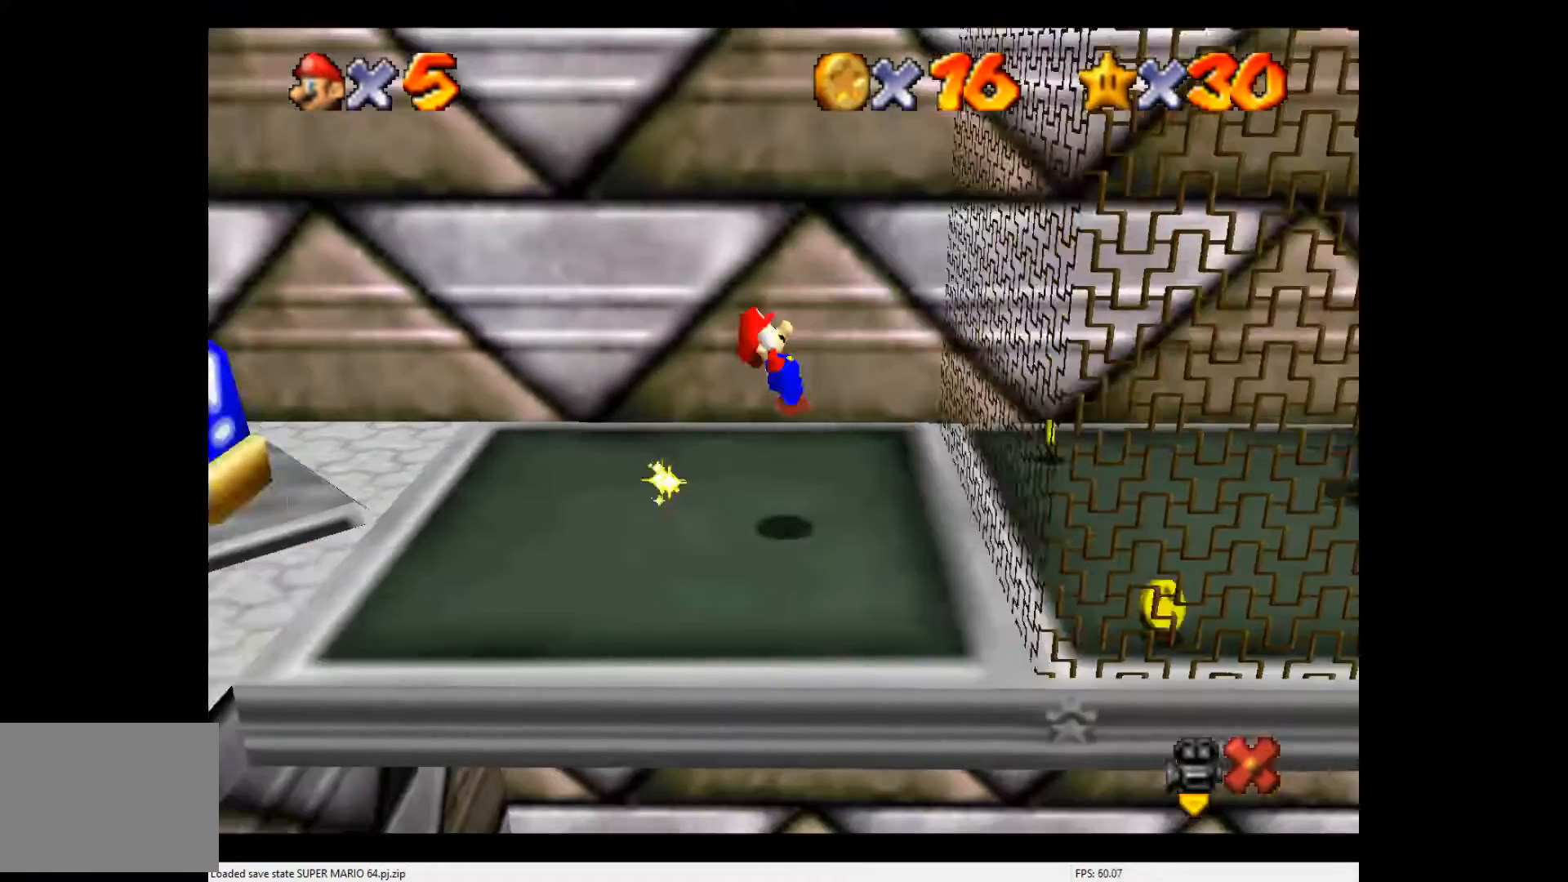
{"buttons": [], "left_stick": "center", "events": [[300, "A", "down"], [333, "A", "up"], [367, "left_stick", "center"]]}
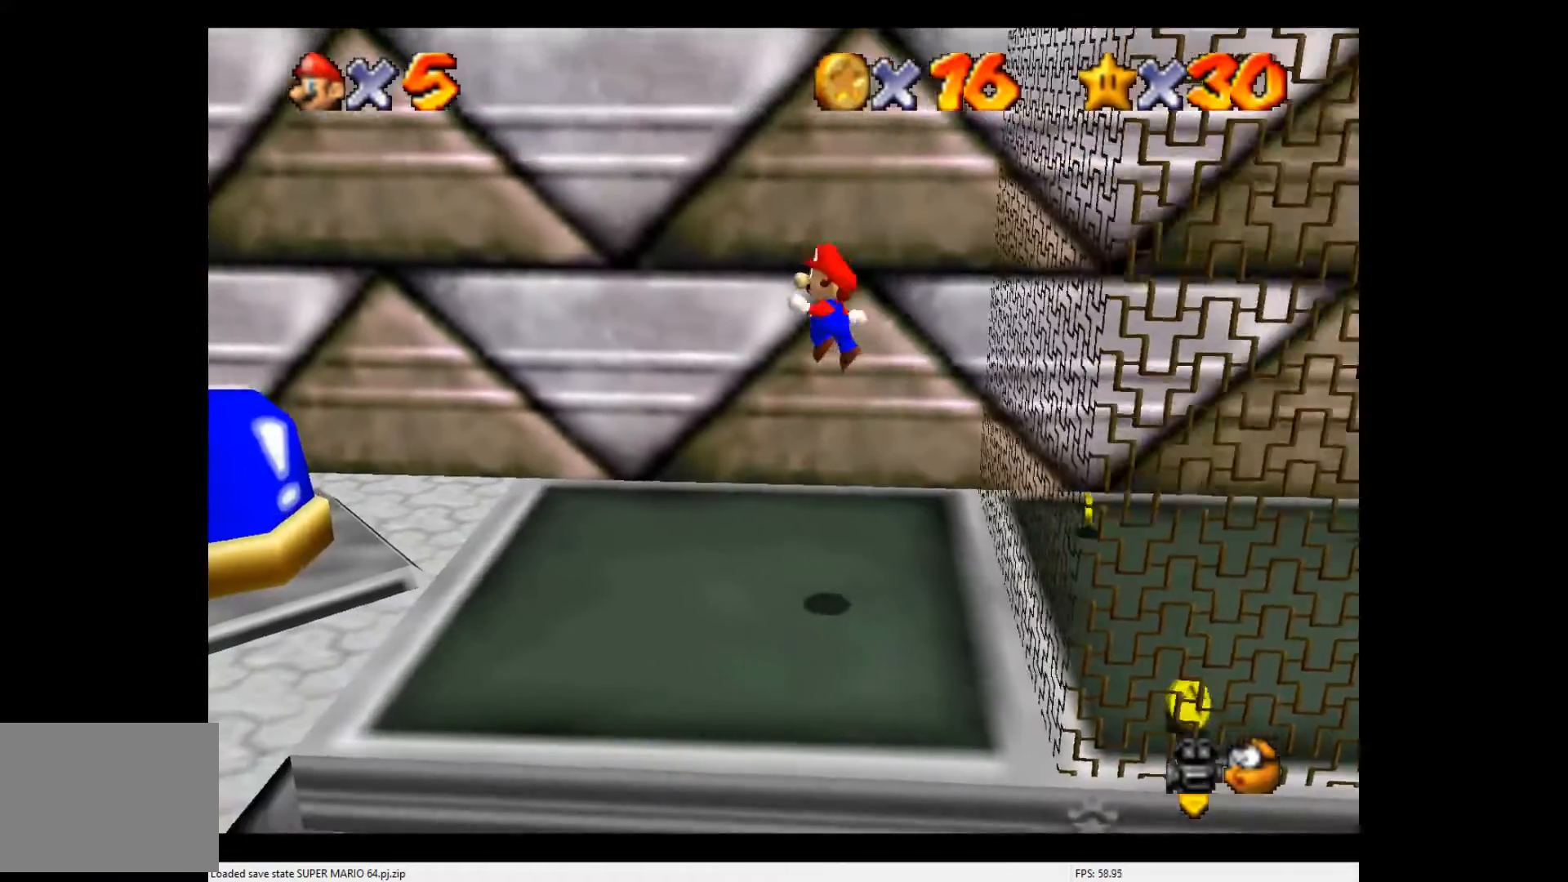
{"buttons": ["A"], "left_stick": "left", "events": [[133, "left_stick", "left"], [500, "A", "down"]]}
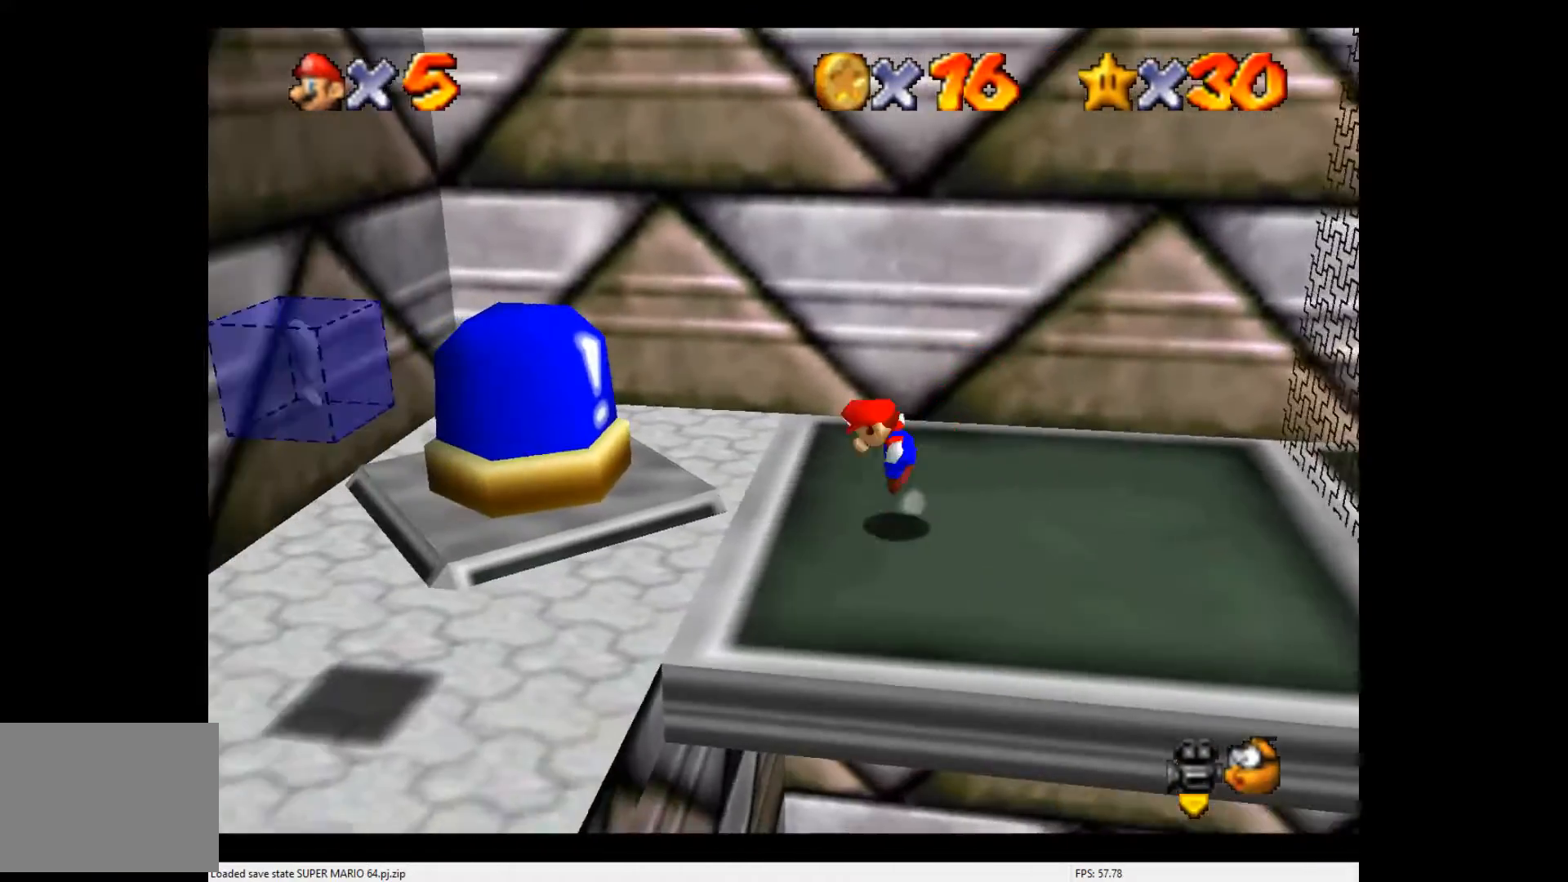
{"buttons": [], "left_stick": "left", "events": [[267, "A", "up"]]}
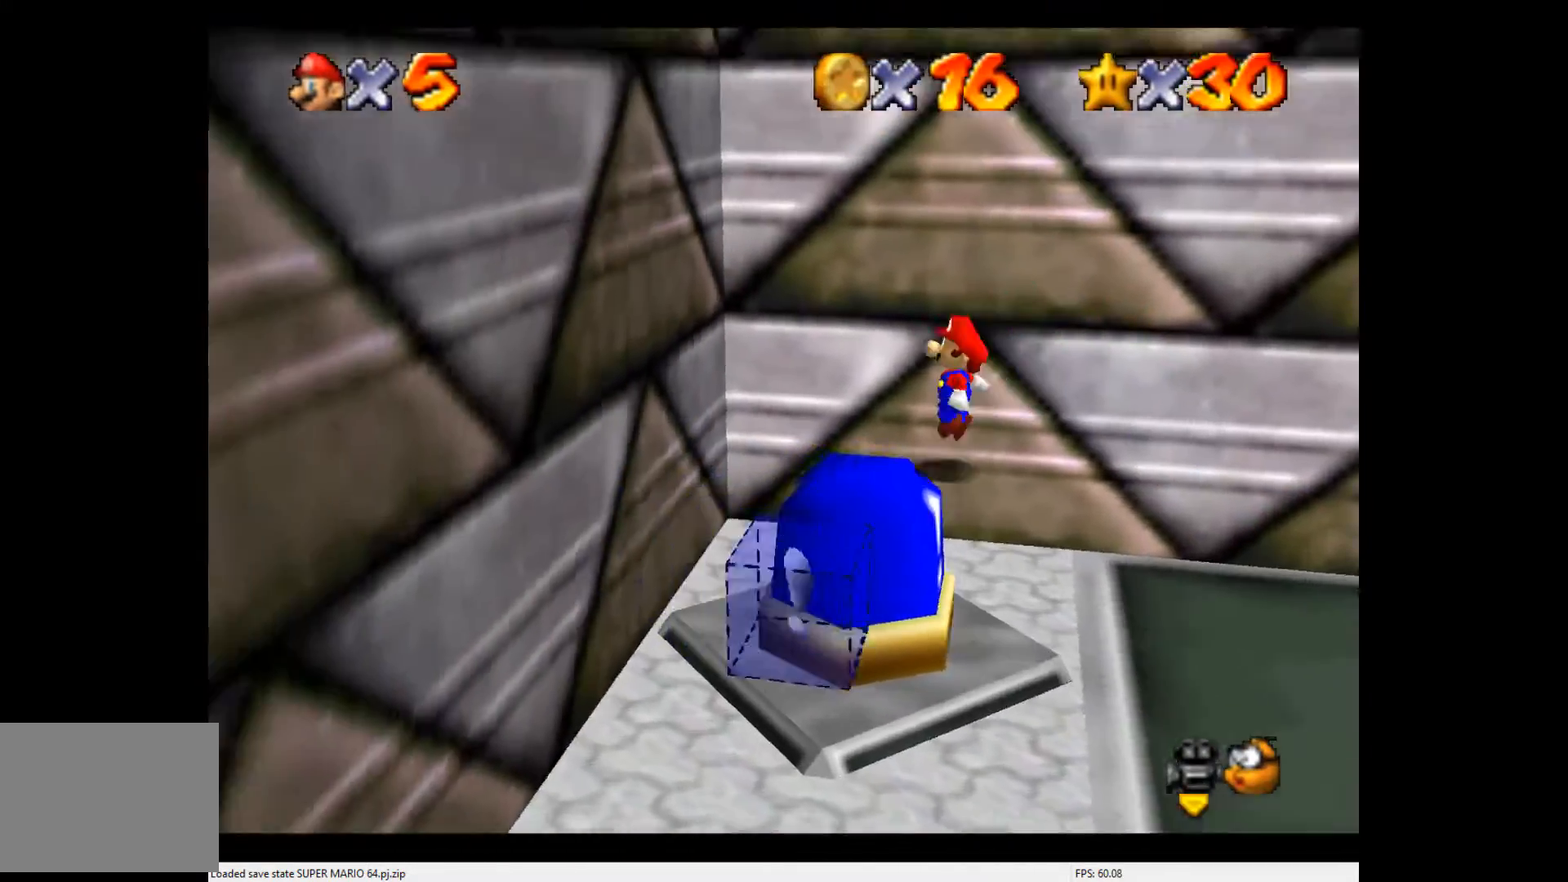
{"buttons": ["A", "B"], "left_stick": "right", "events": [[167, "A", "down"], [267, "left_stick", "up-left"], [367, "A", "up"], [400, "left_stick", "right"], [467, "A", "down"], [467, "B", "down"]]}
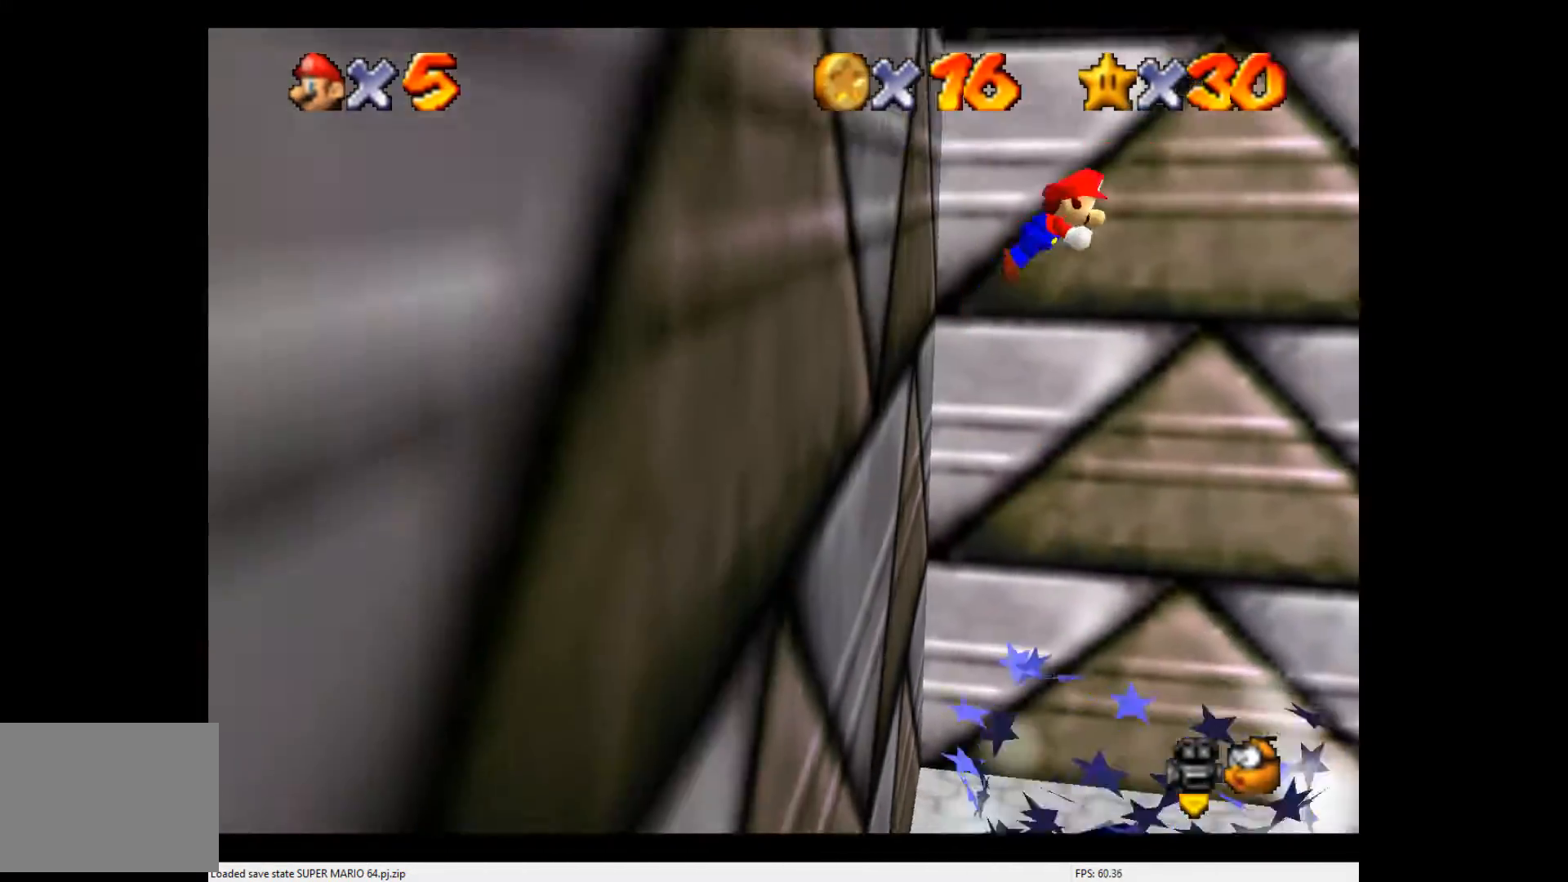
{"buttons": ["A", "B"], "left_stick": "right", "events": []}
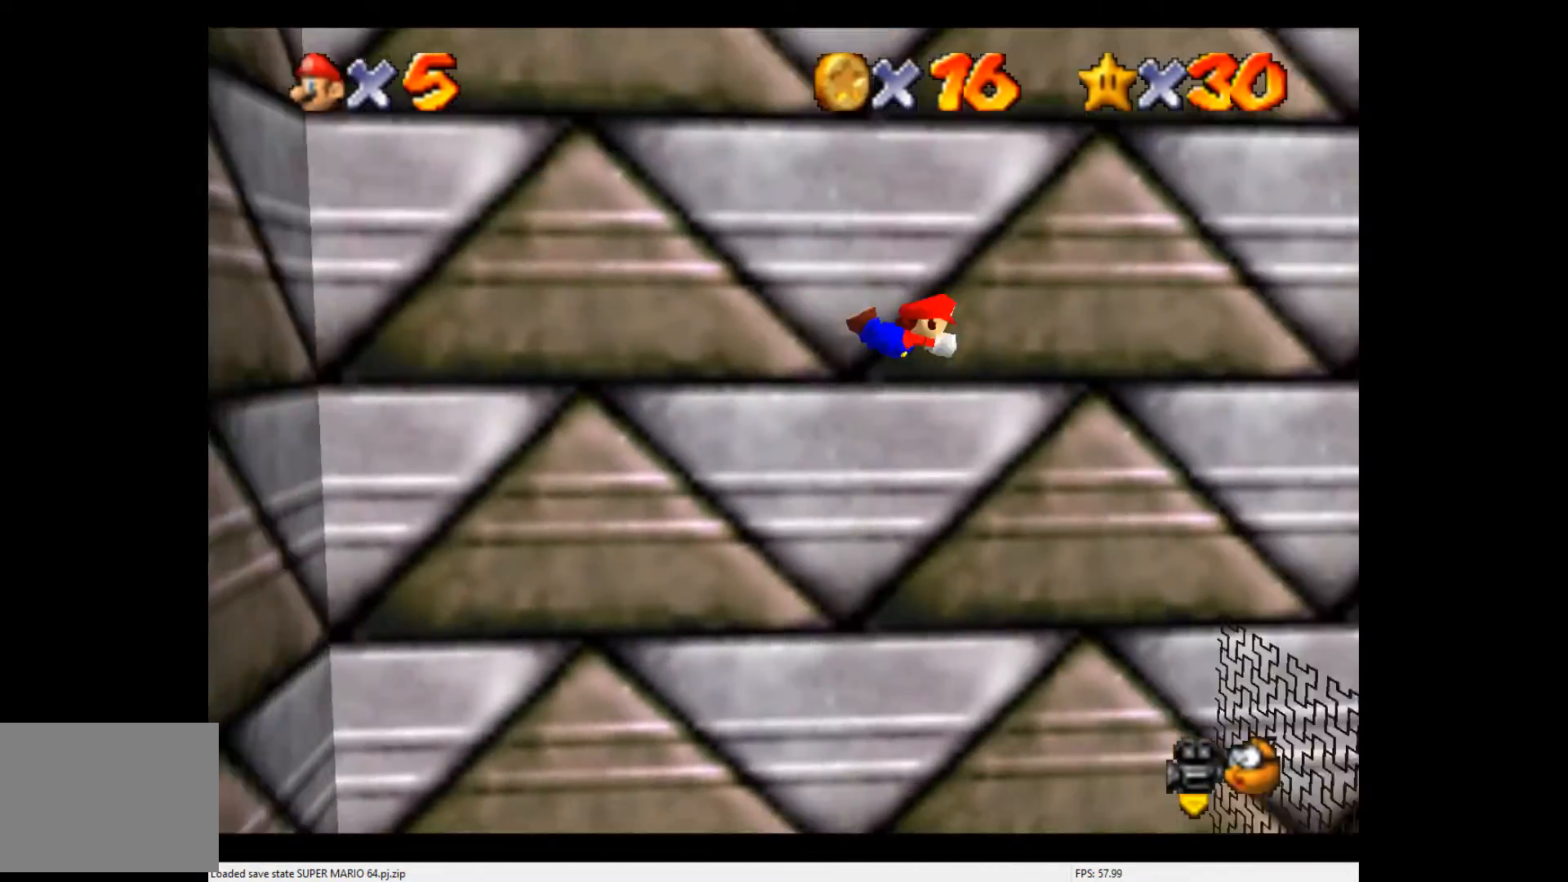
{"buttons": ["A", "B"], "left_stick": "right", "events": []}
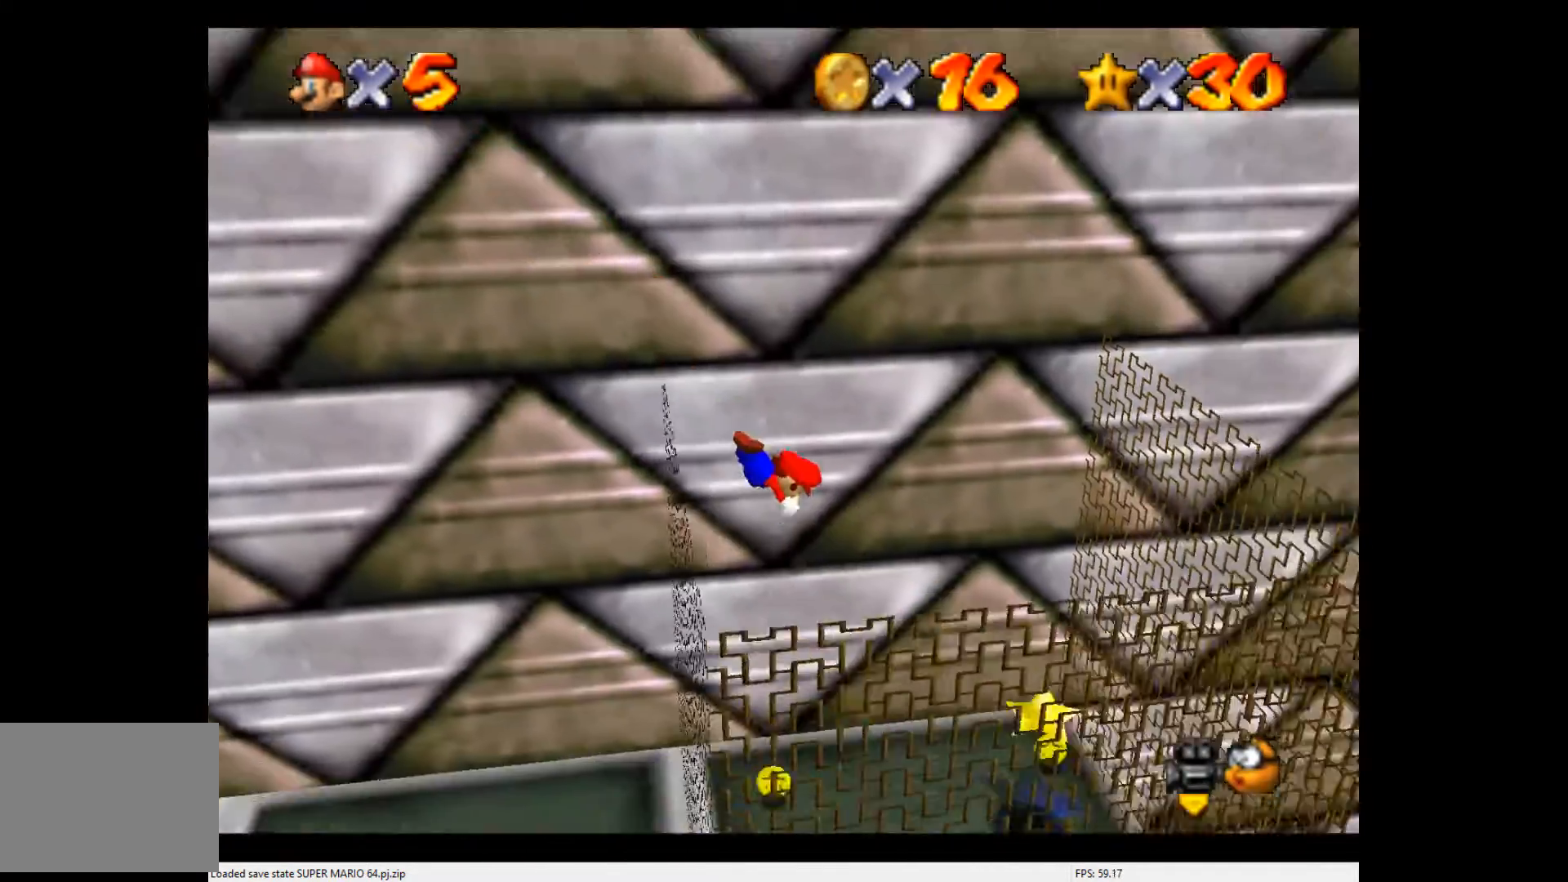
{"buttons": [], "left_stick": "right", "events": [[33, "left_stick", "up-right"], [67, "B", "up"], [100, "A", "up"], [467, "left_stick", "right"]]}
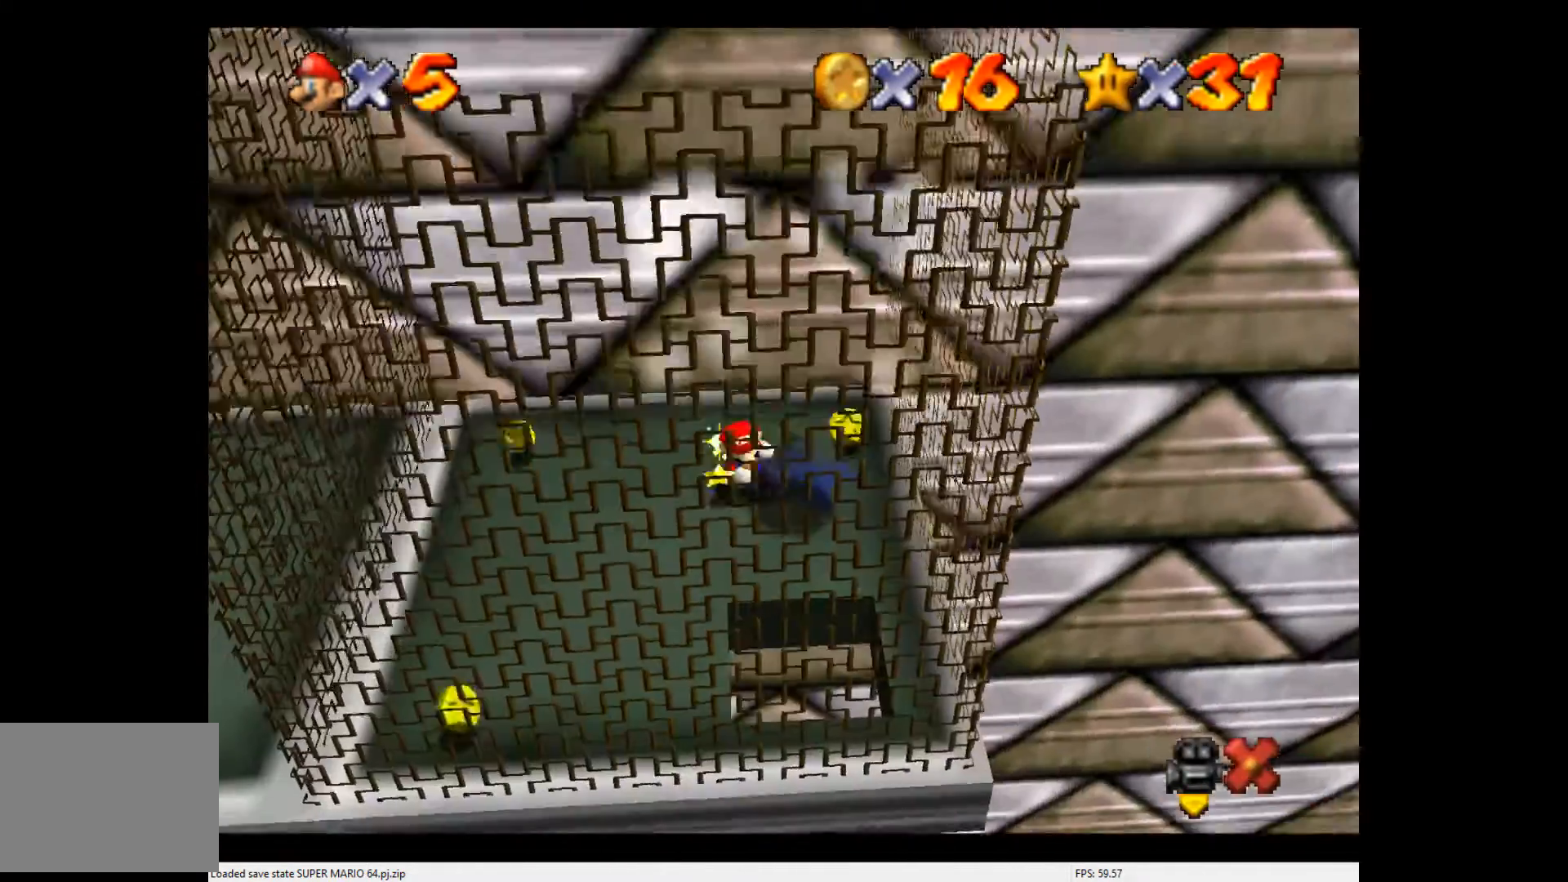
{"buttons": [], "left_stick": "center", "events": [[167, "left_stick", "center"]]}